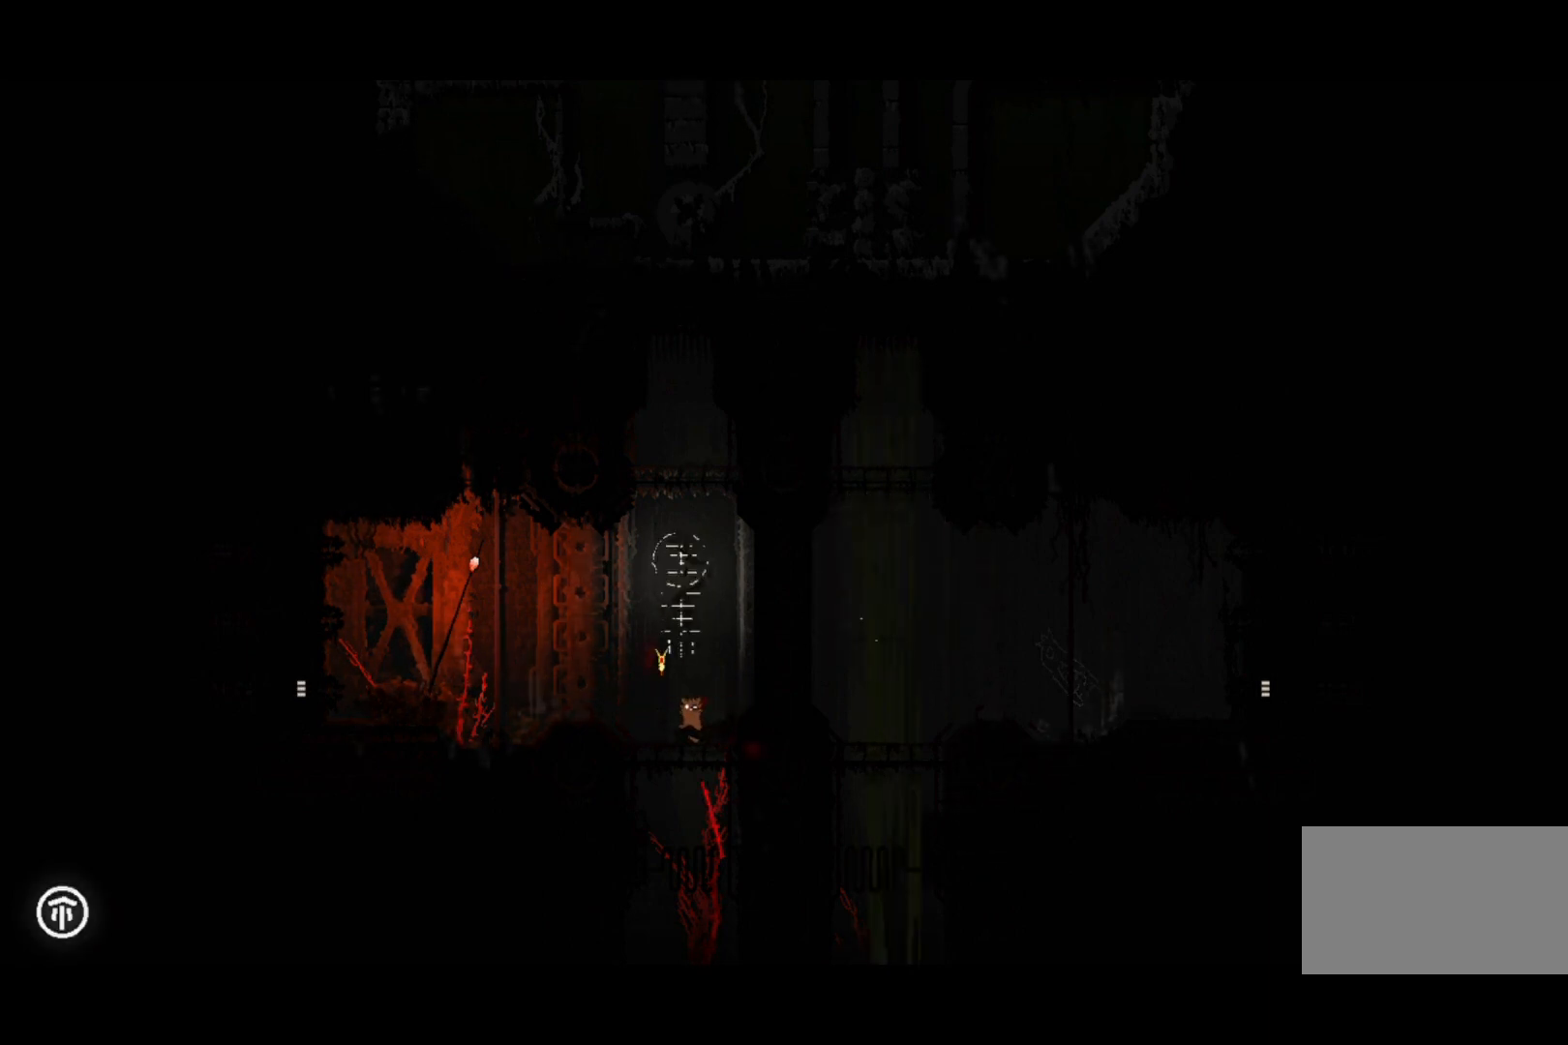
Gameplay with keyboard and mouse; each line is a JSON object with the keys held at the frame after it. "events" lists presses ("down") and releases ("up") of "down", "grab", "jump", "left", "right", "throw" and "up" between this image and that frame as [ms after this image, input, new state], when the widget could be followed in between. No other keys are recorded. Mouse buttons are not recorded. Key names are as the overlay labels them; some are game actions (e.g. jump) rather than physical keys. Not read: mouse_move.
{"keys": [], "events": []}
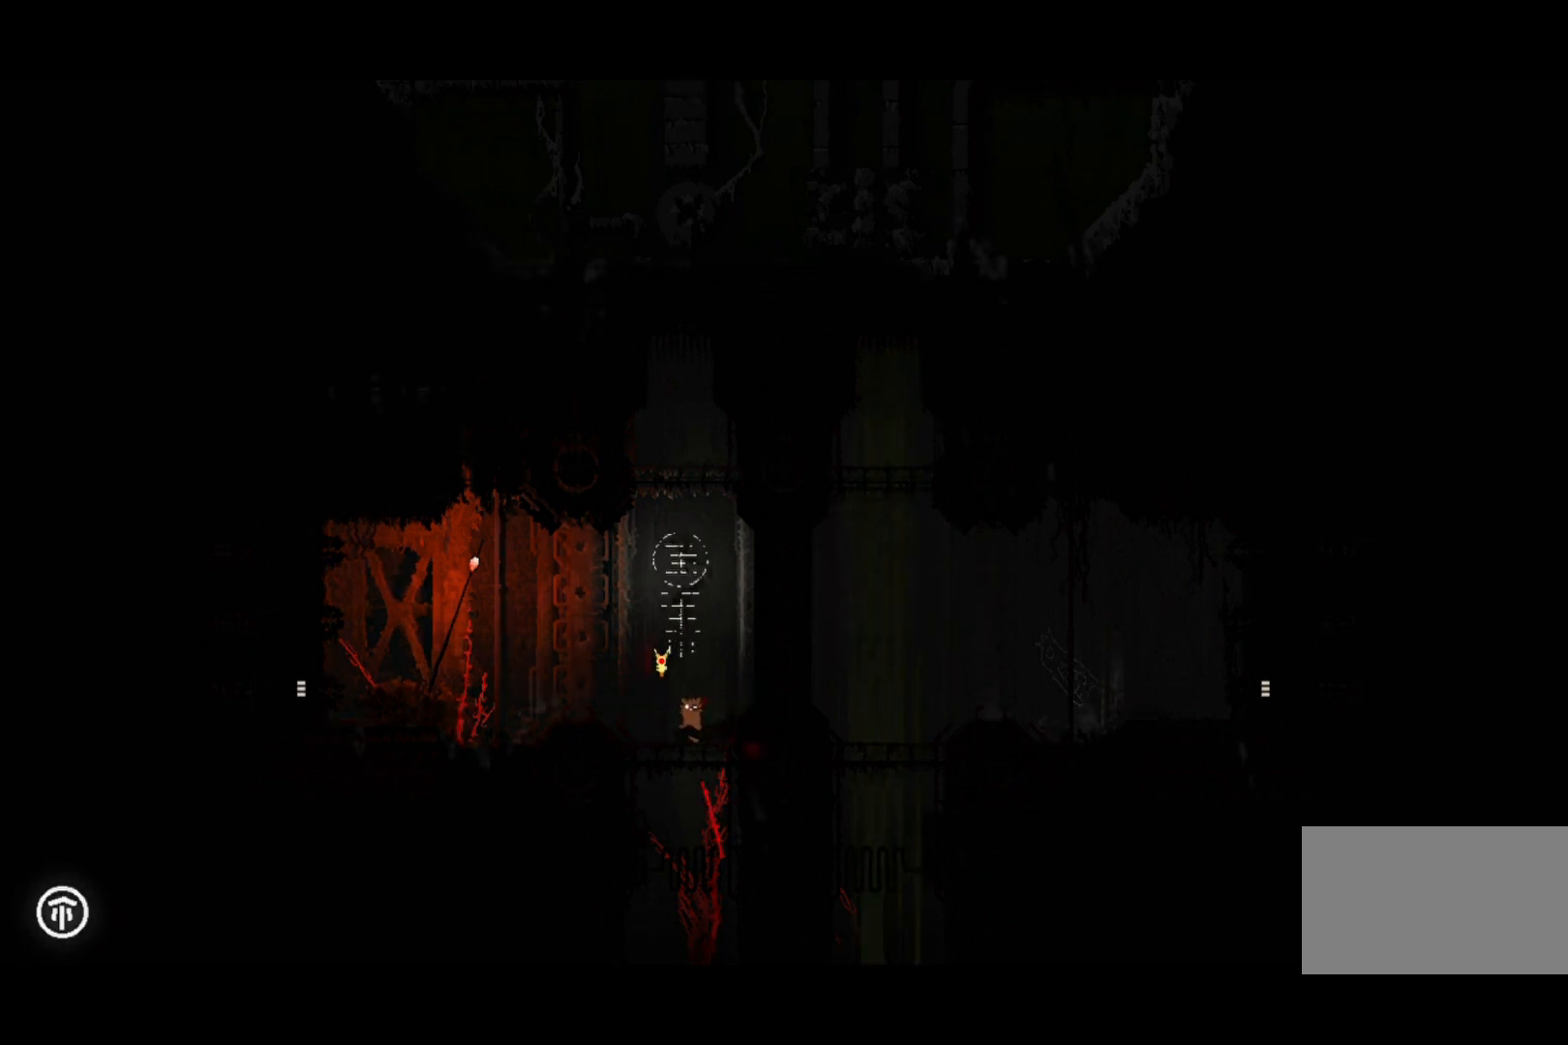
{"keys": [], "events": []}
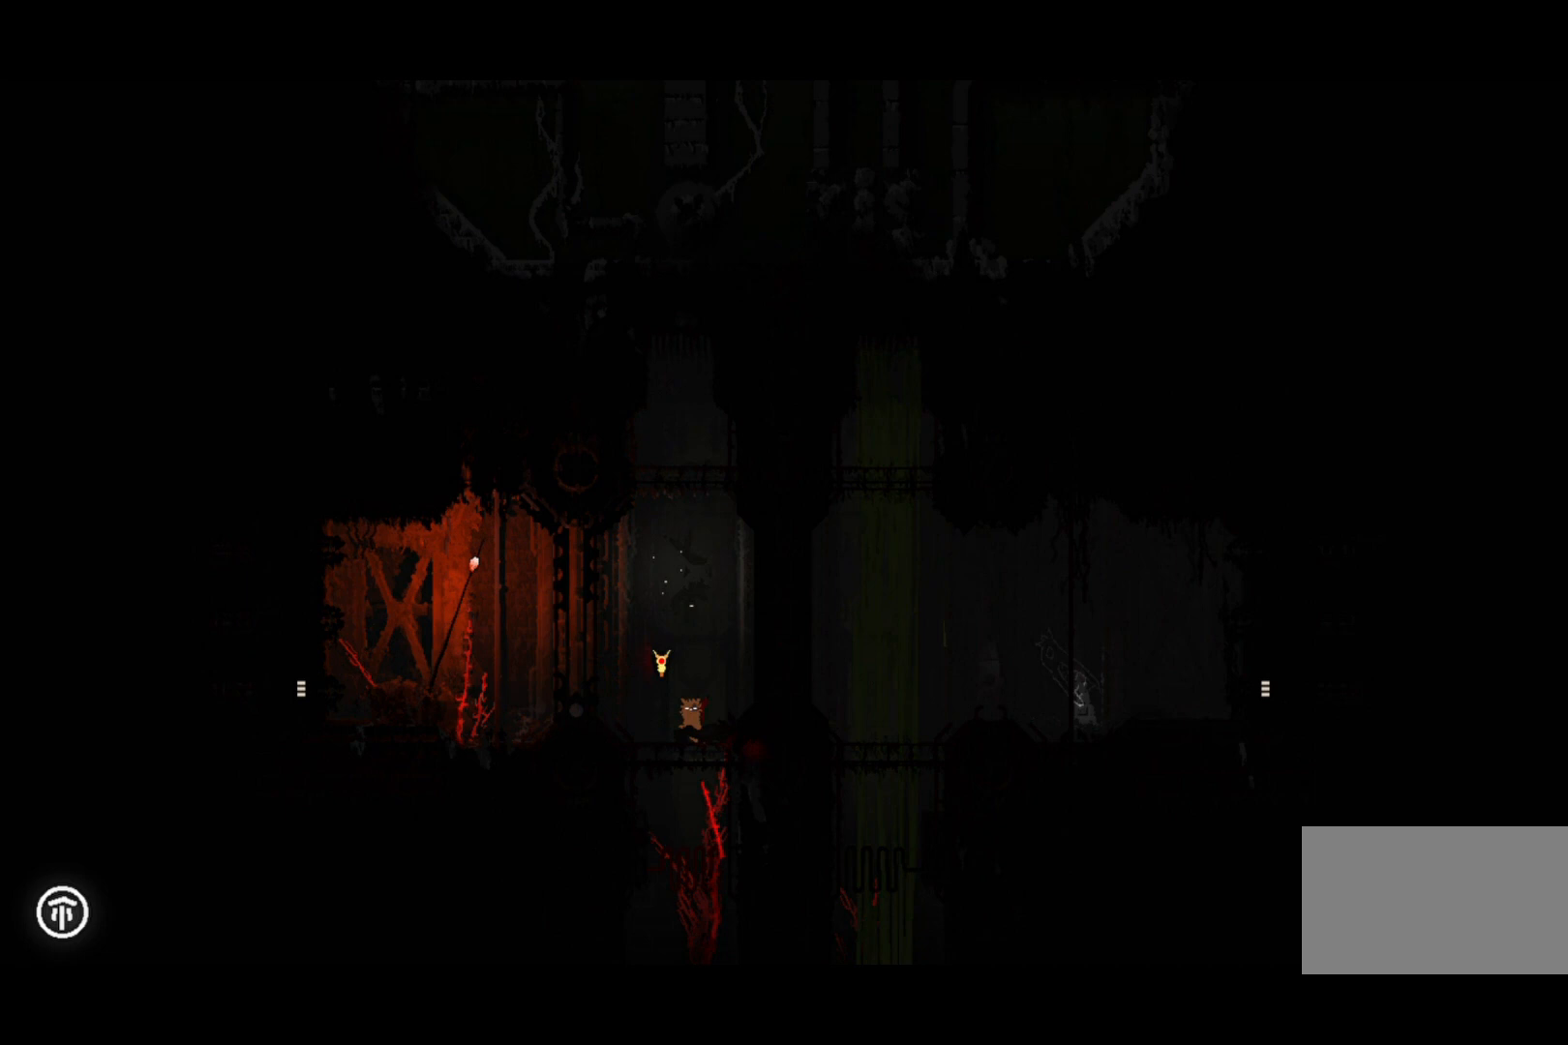
{"keys": [], "events": []}
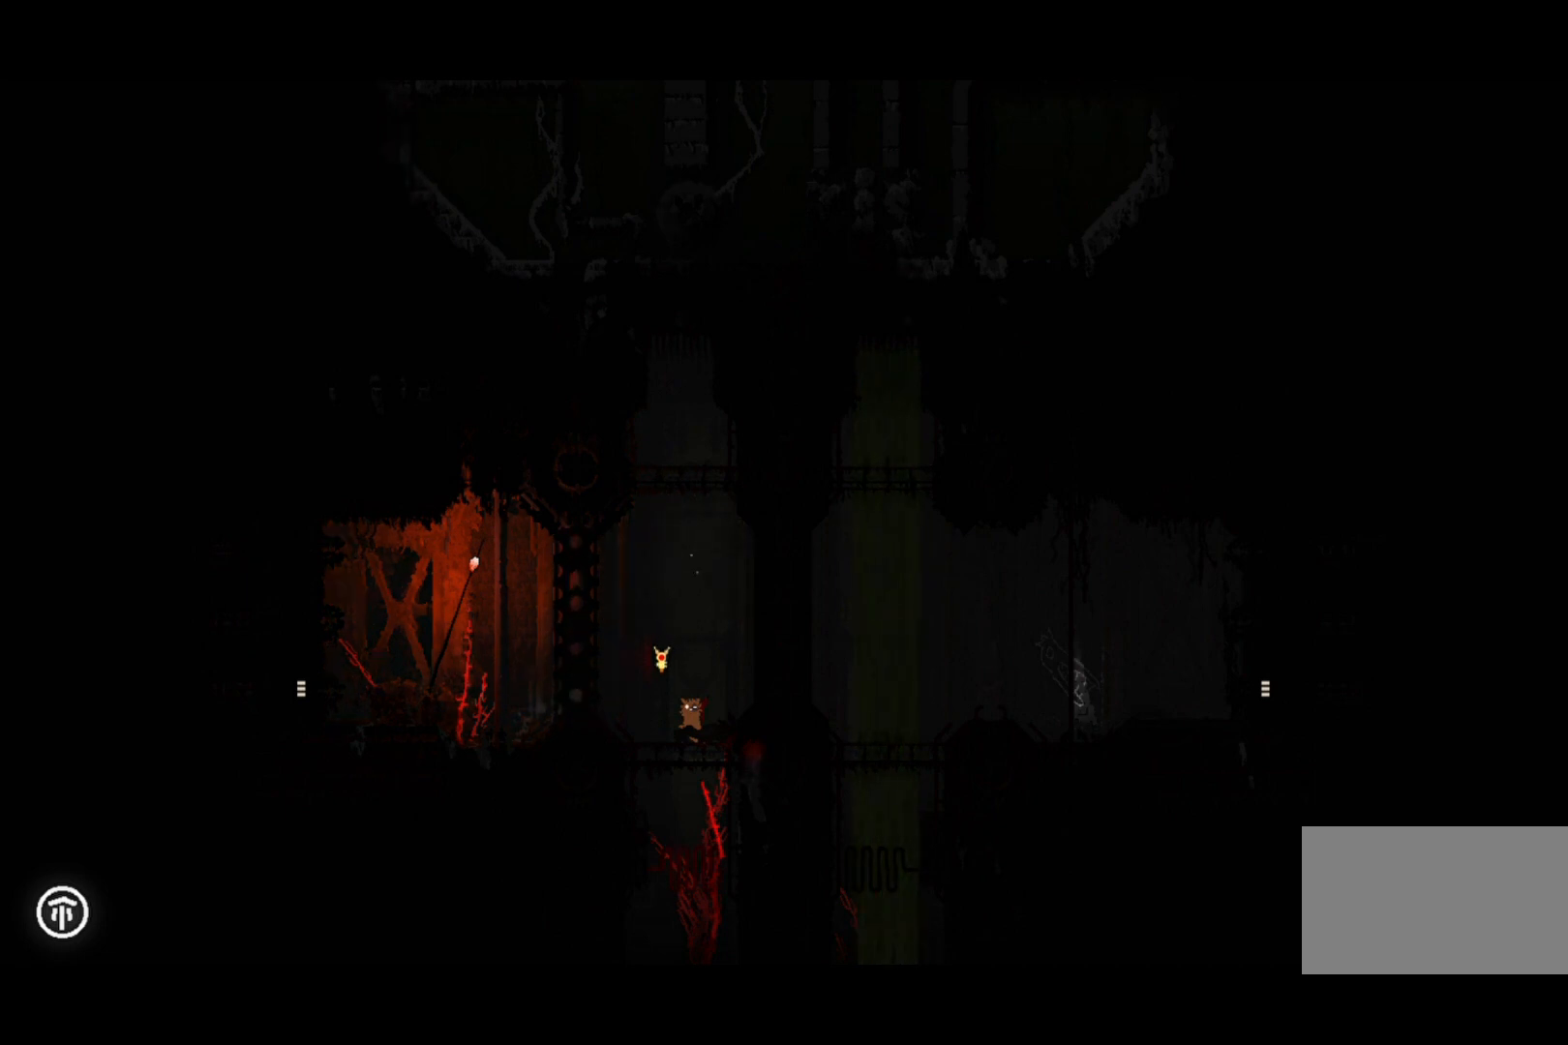
{"keys": [], "events": []}
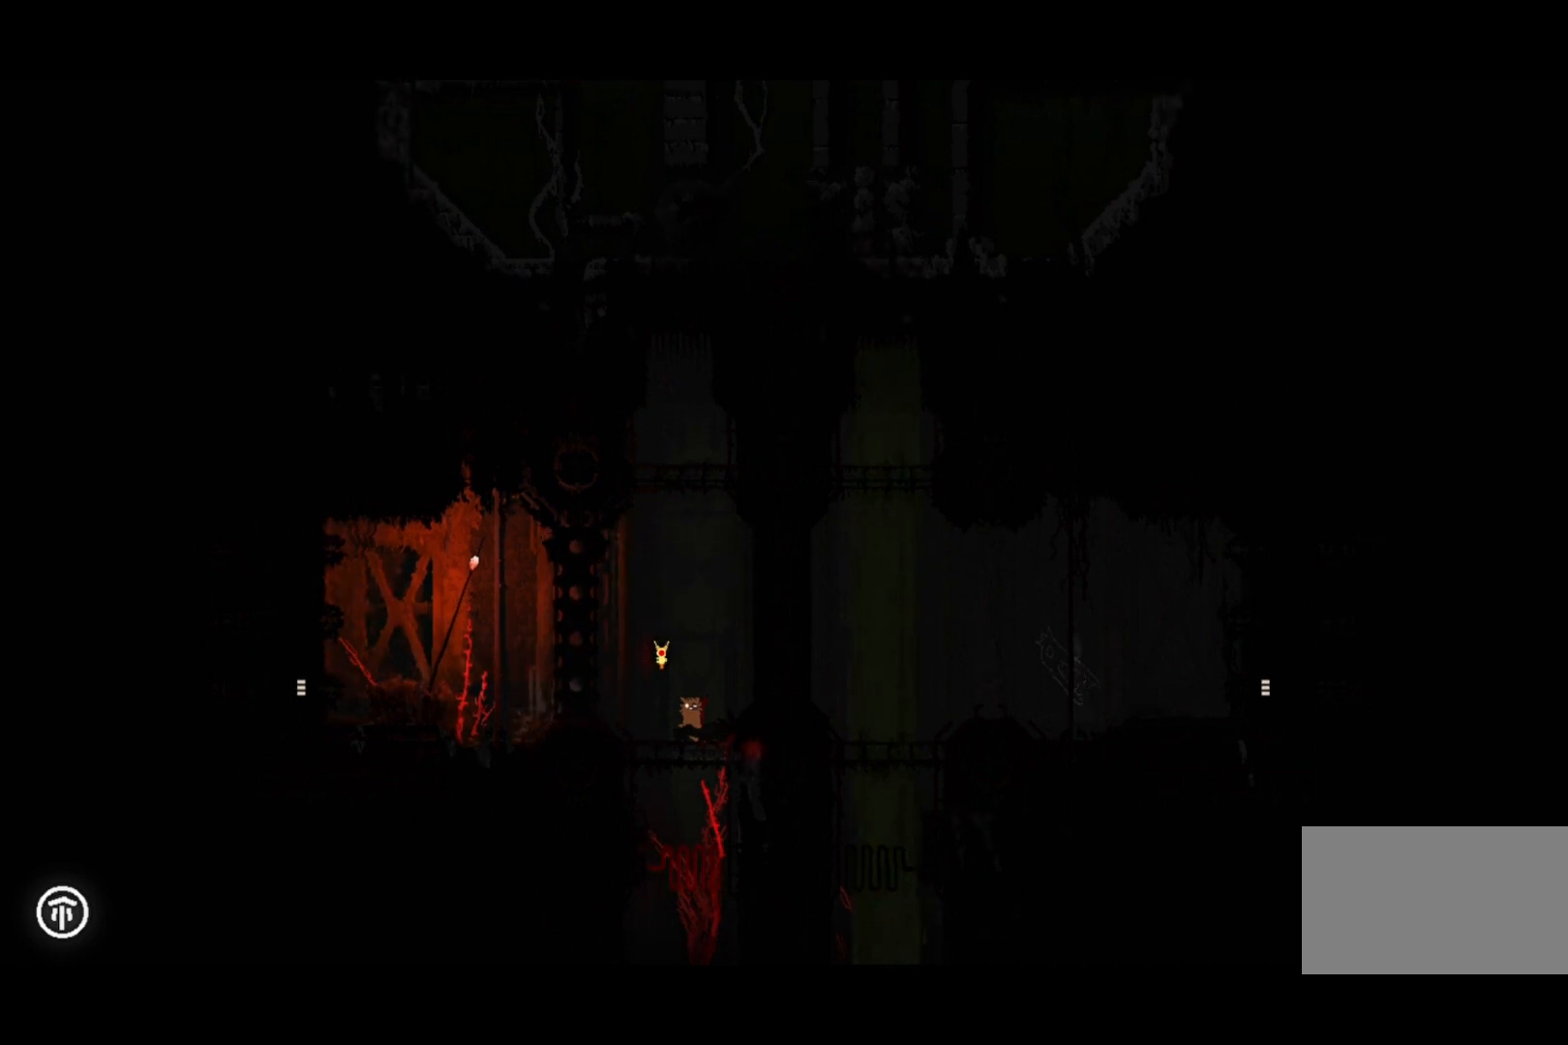
{"keys": [], "events": []}
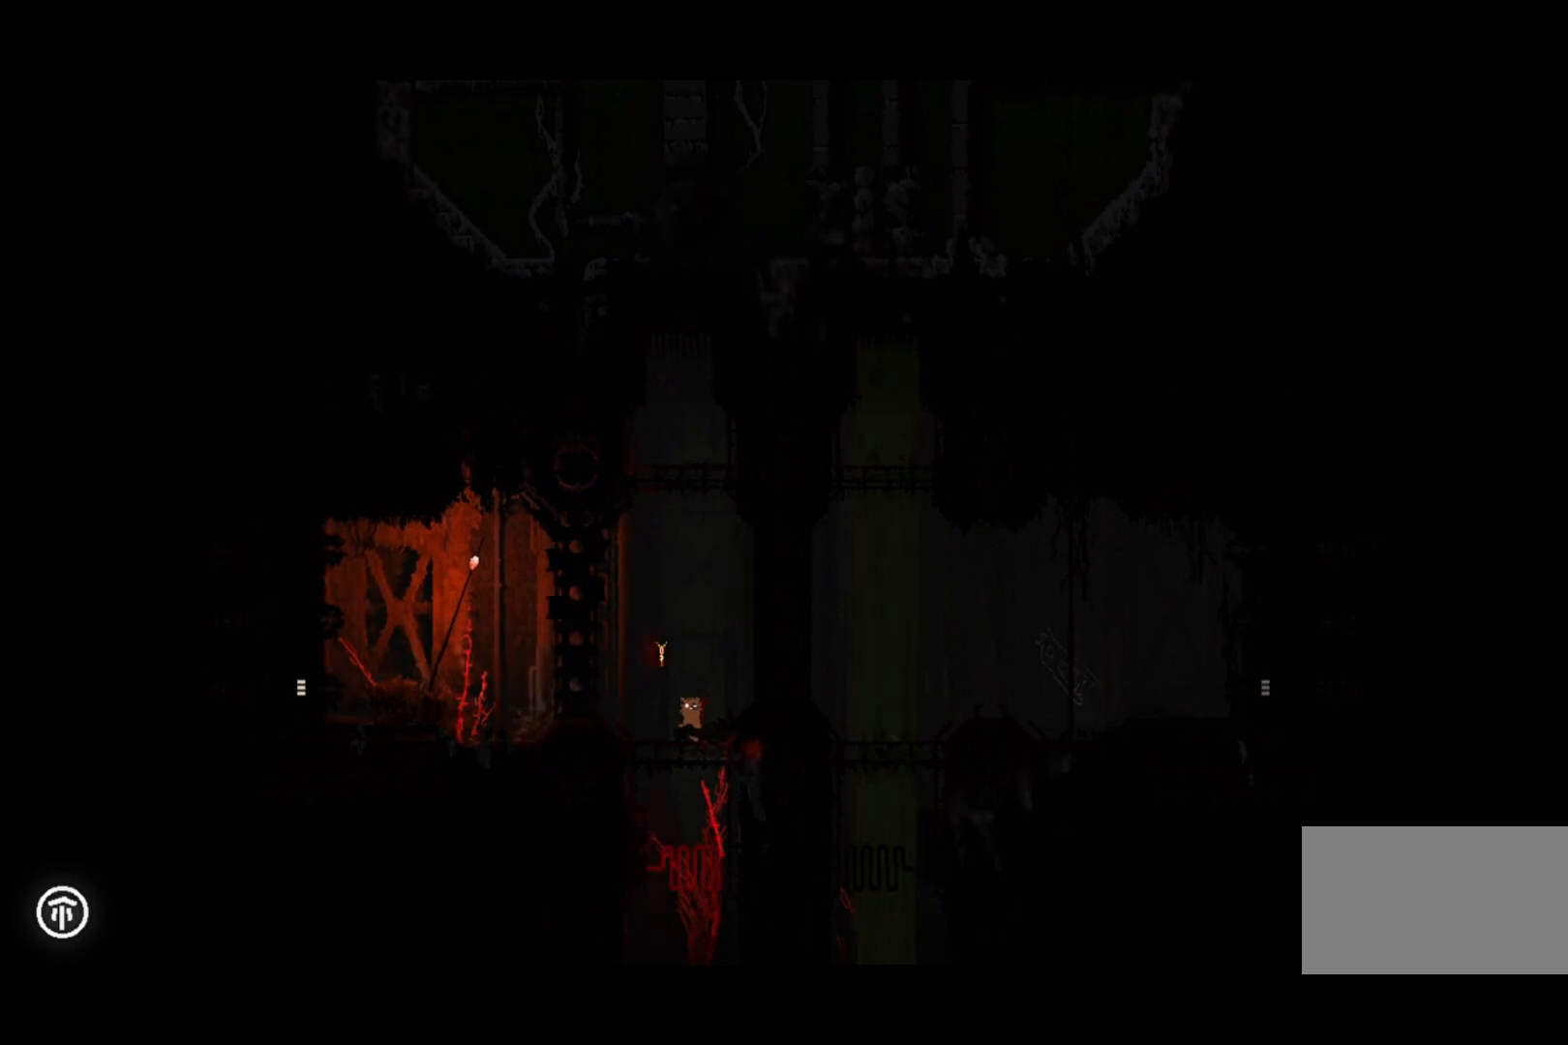
{"keys": [], "events": []}
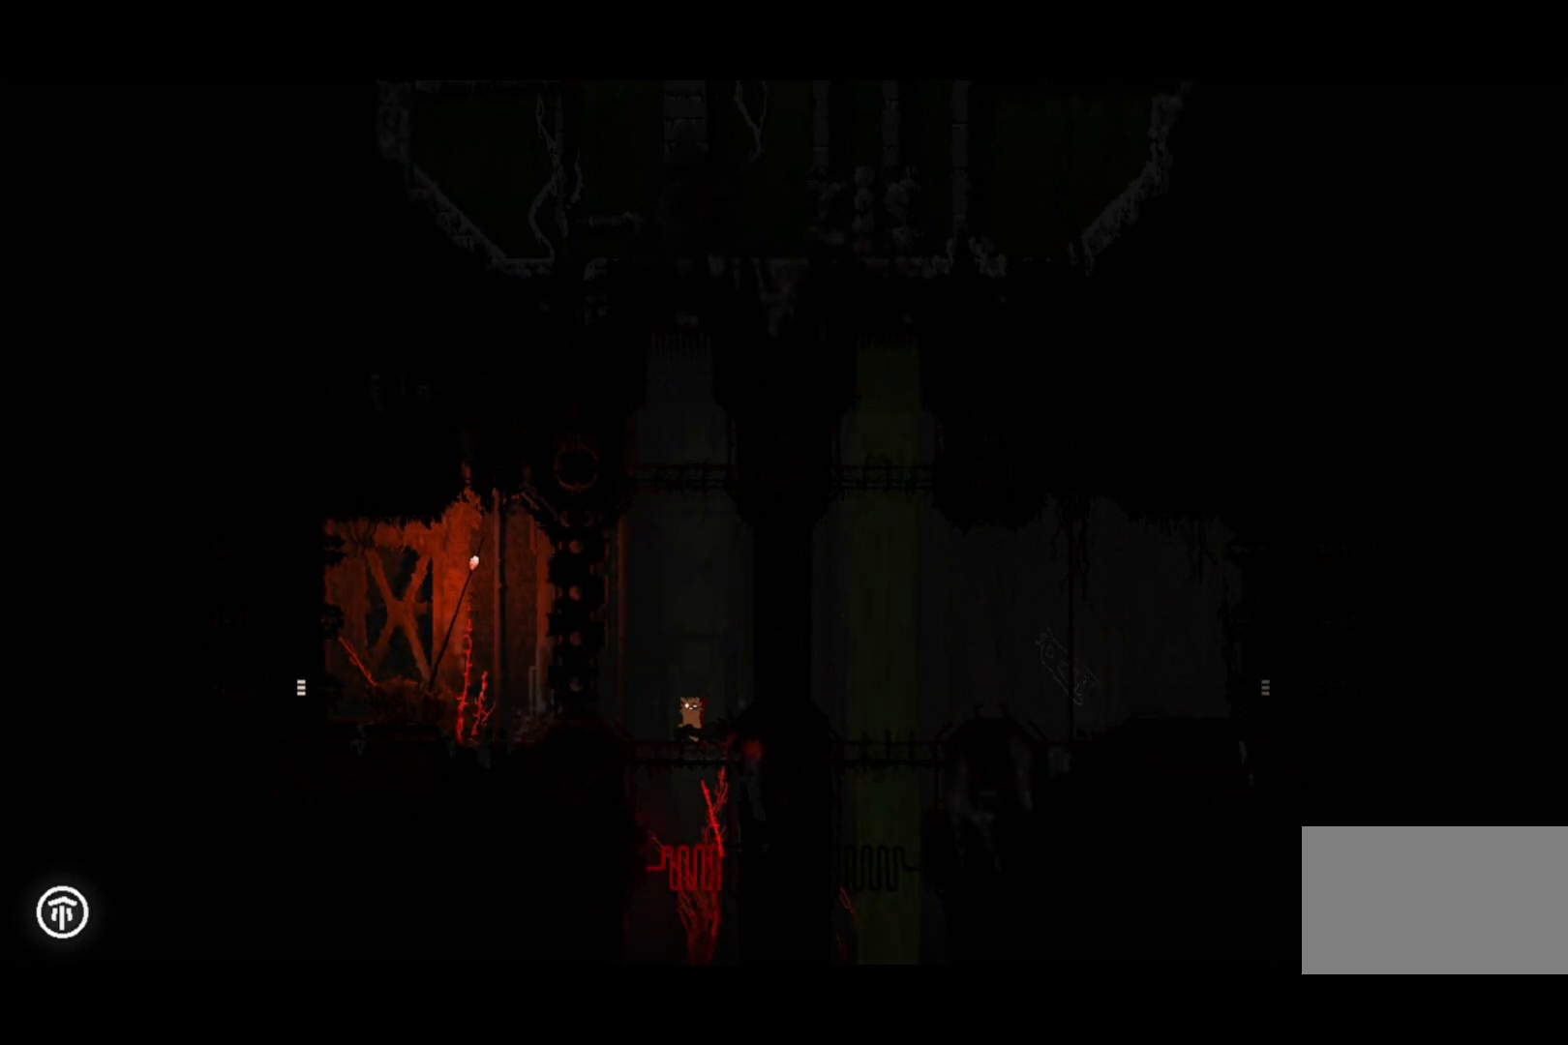
{"keys": ["right"], "events": [[33, "left", "down"], [400, "left", "up"], [400, "right", "down"]]}
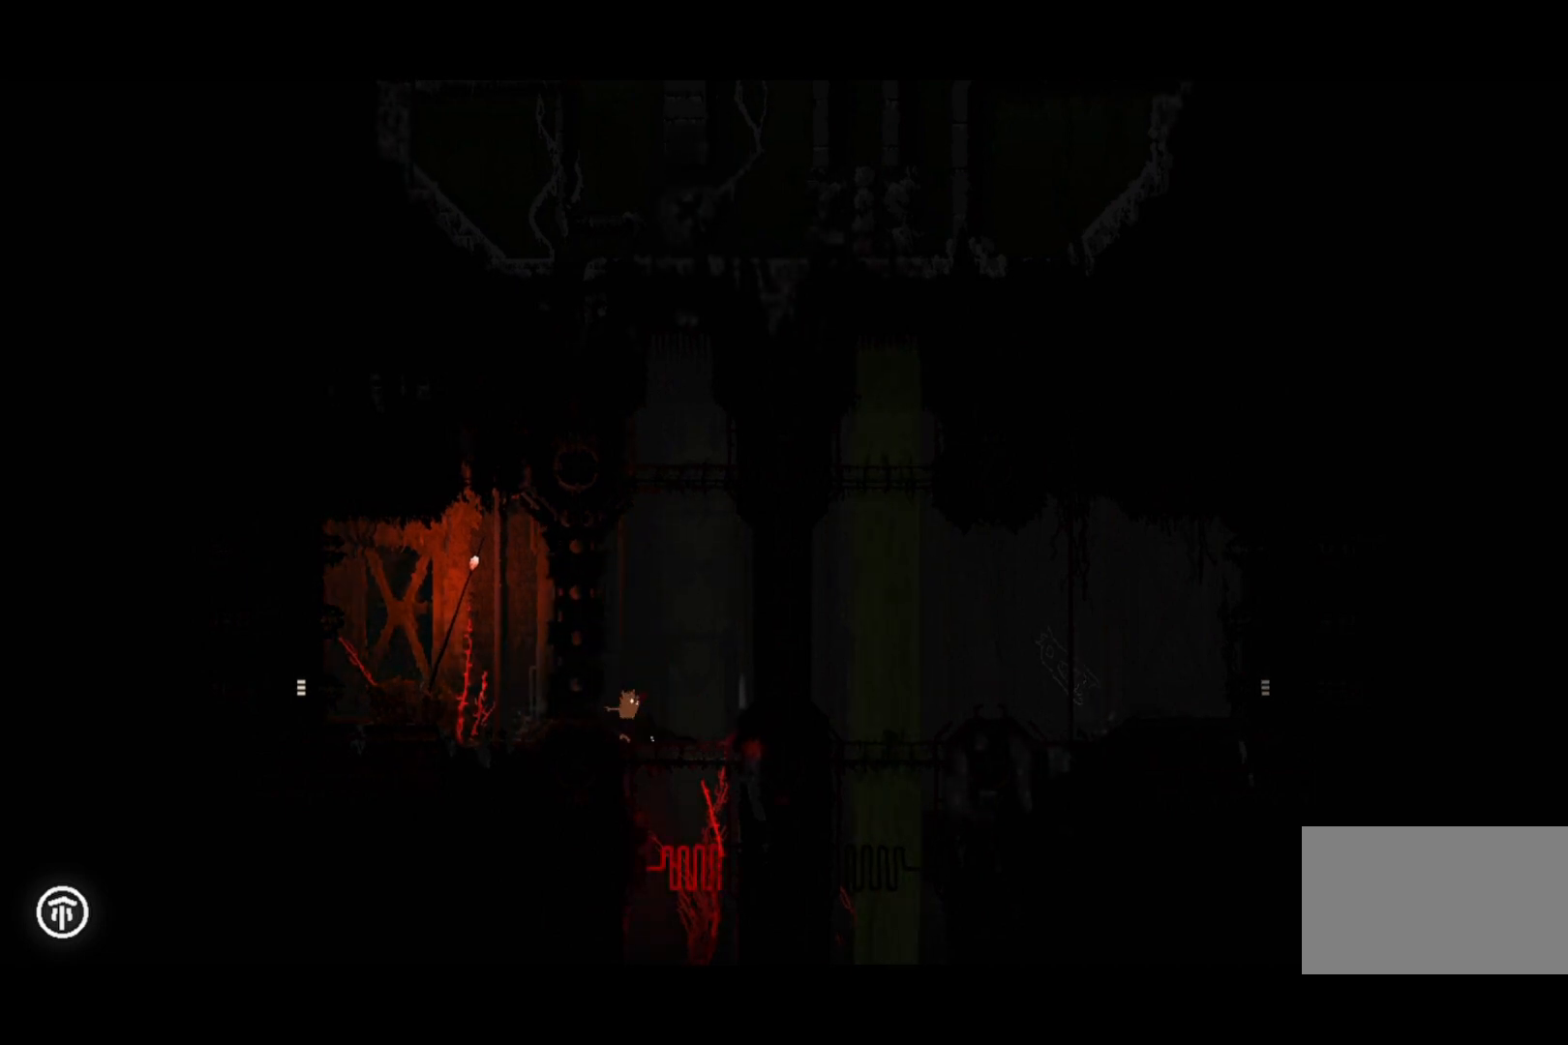
{"keys": ["left"], "events": [[333, "right", "up"], [433, "left", "down"]]}
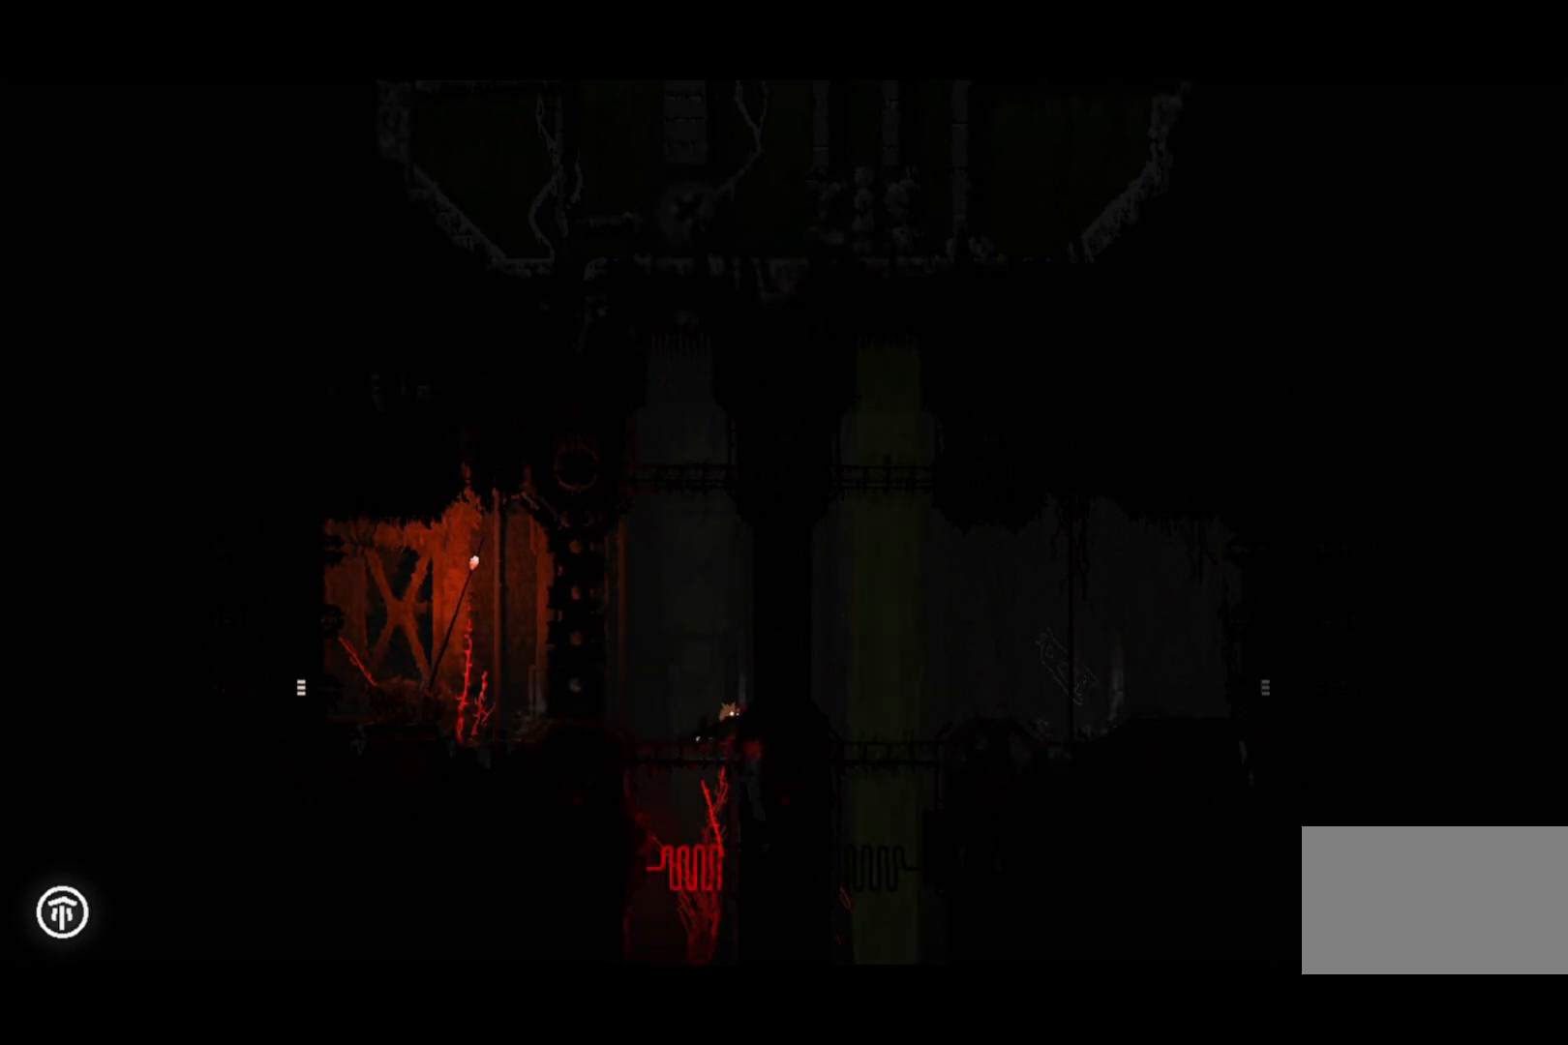
{"keys": ["right"], "events": [[333, "left", "up"], [433, "right", "down"]]}
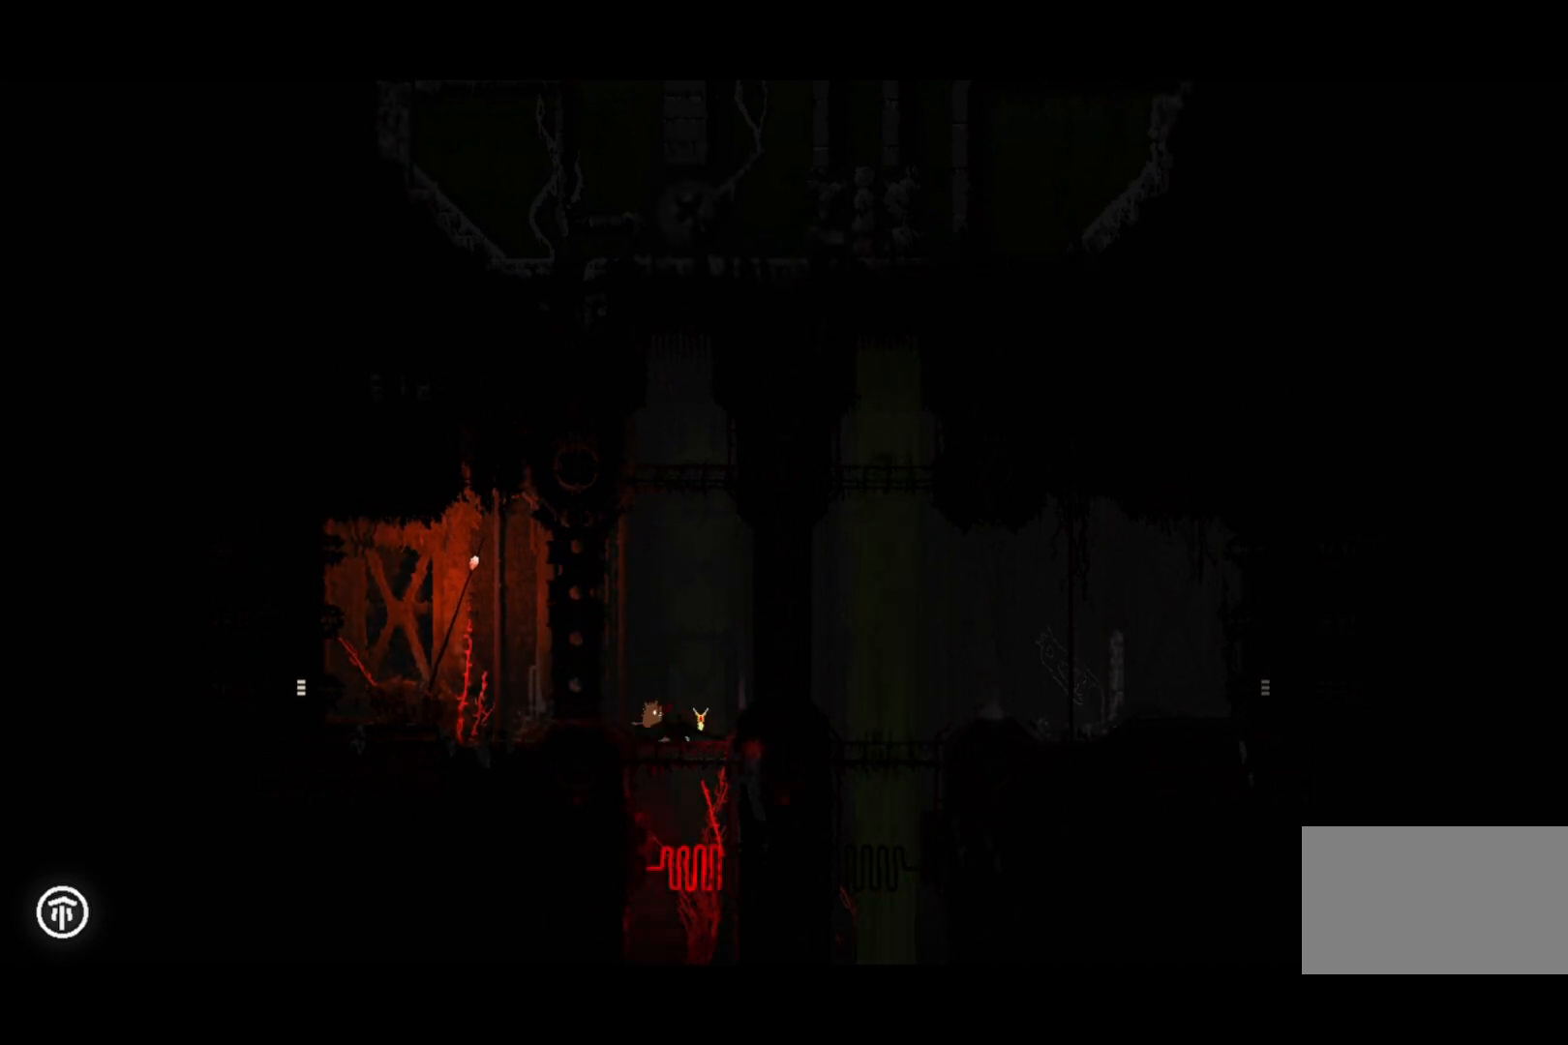
{"keys": ["left"], "events": [[400, "left", "down"], [400, "right", "up"]]}
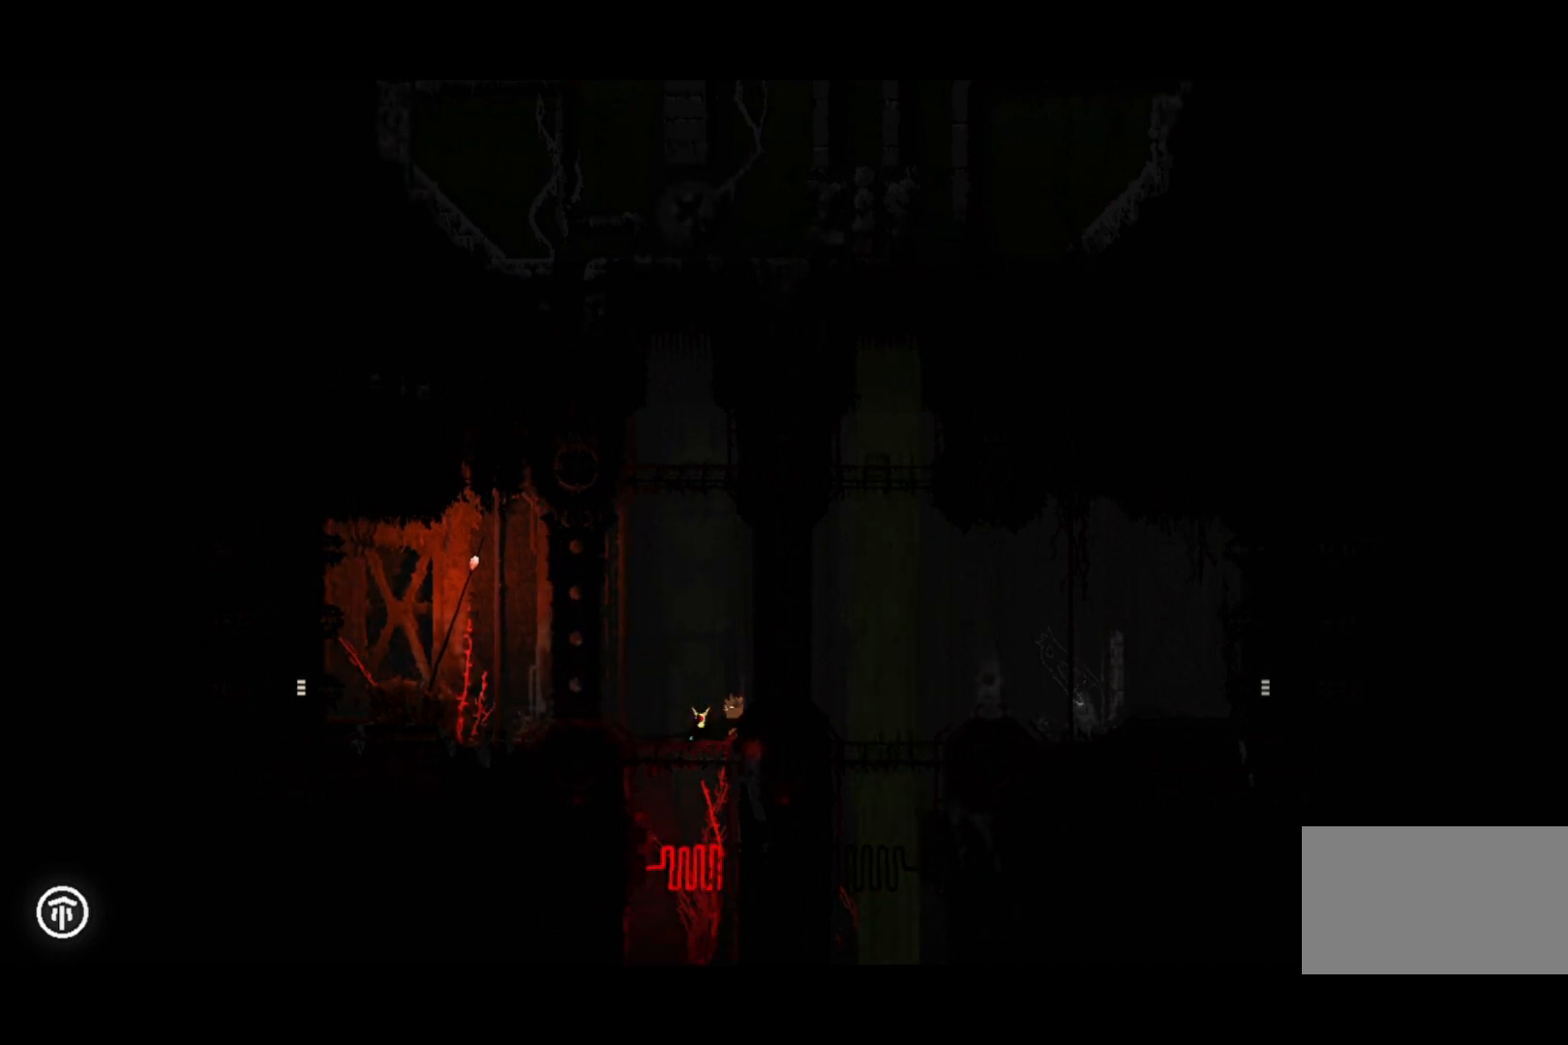
{"keys": ["right"], "events": [[367, "left", "up"], [467, "right", "down"]]}
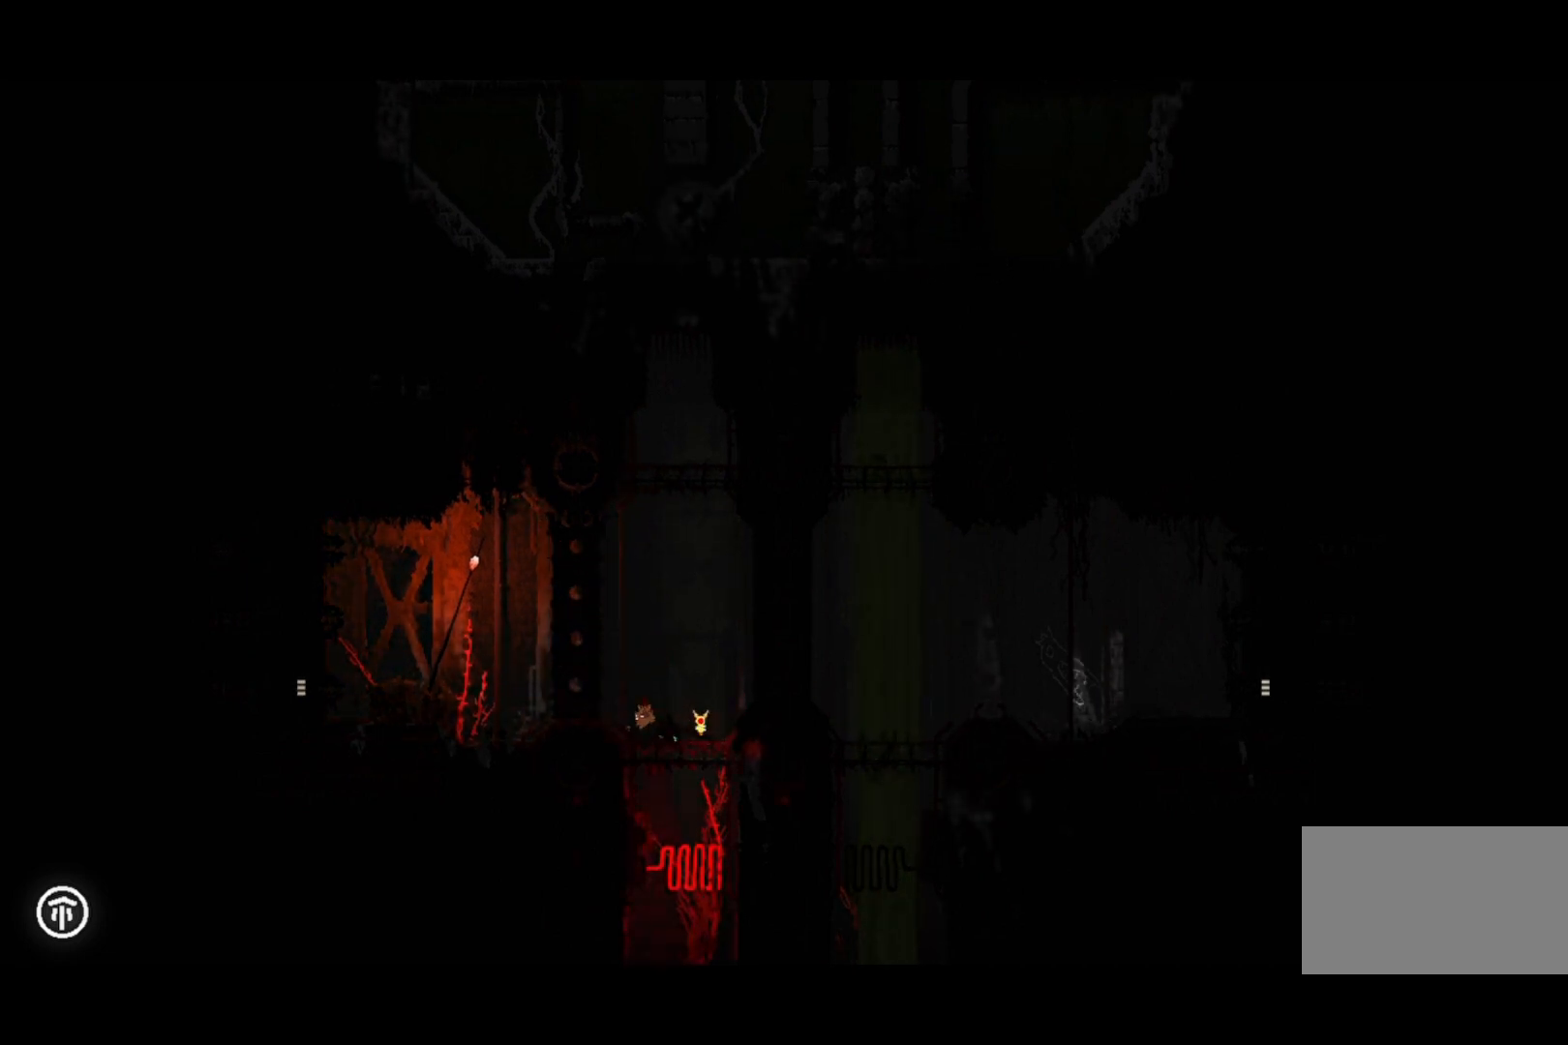
{"keys": ["left"], "events": [[467, "left", "down"], [467, "right", "up"]]}
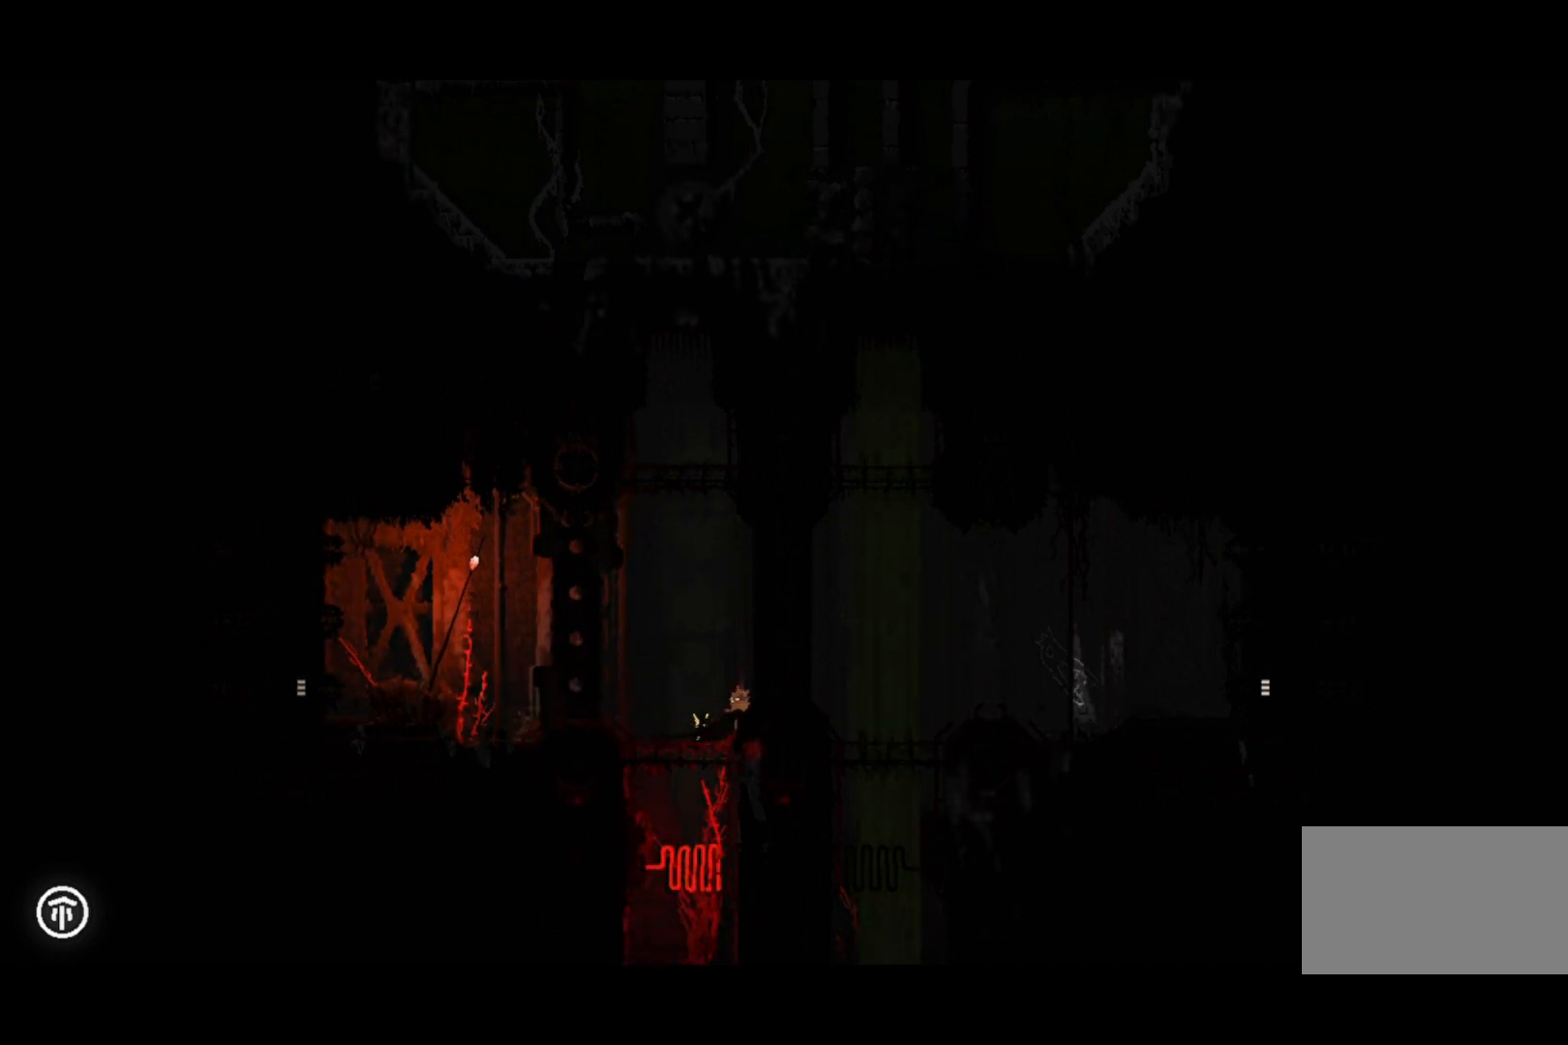
{"keys": ["left"], "events": []}
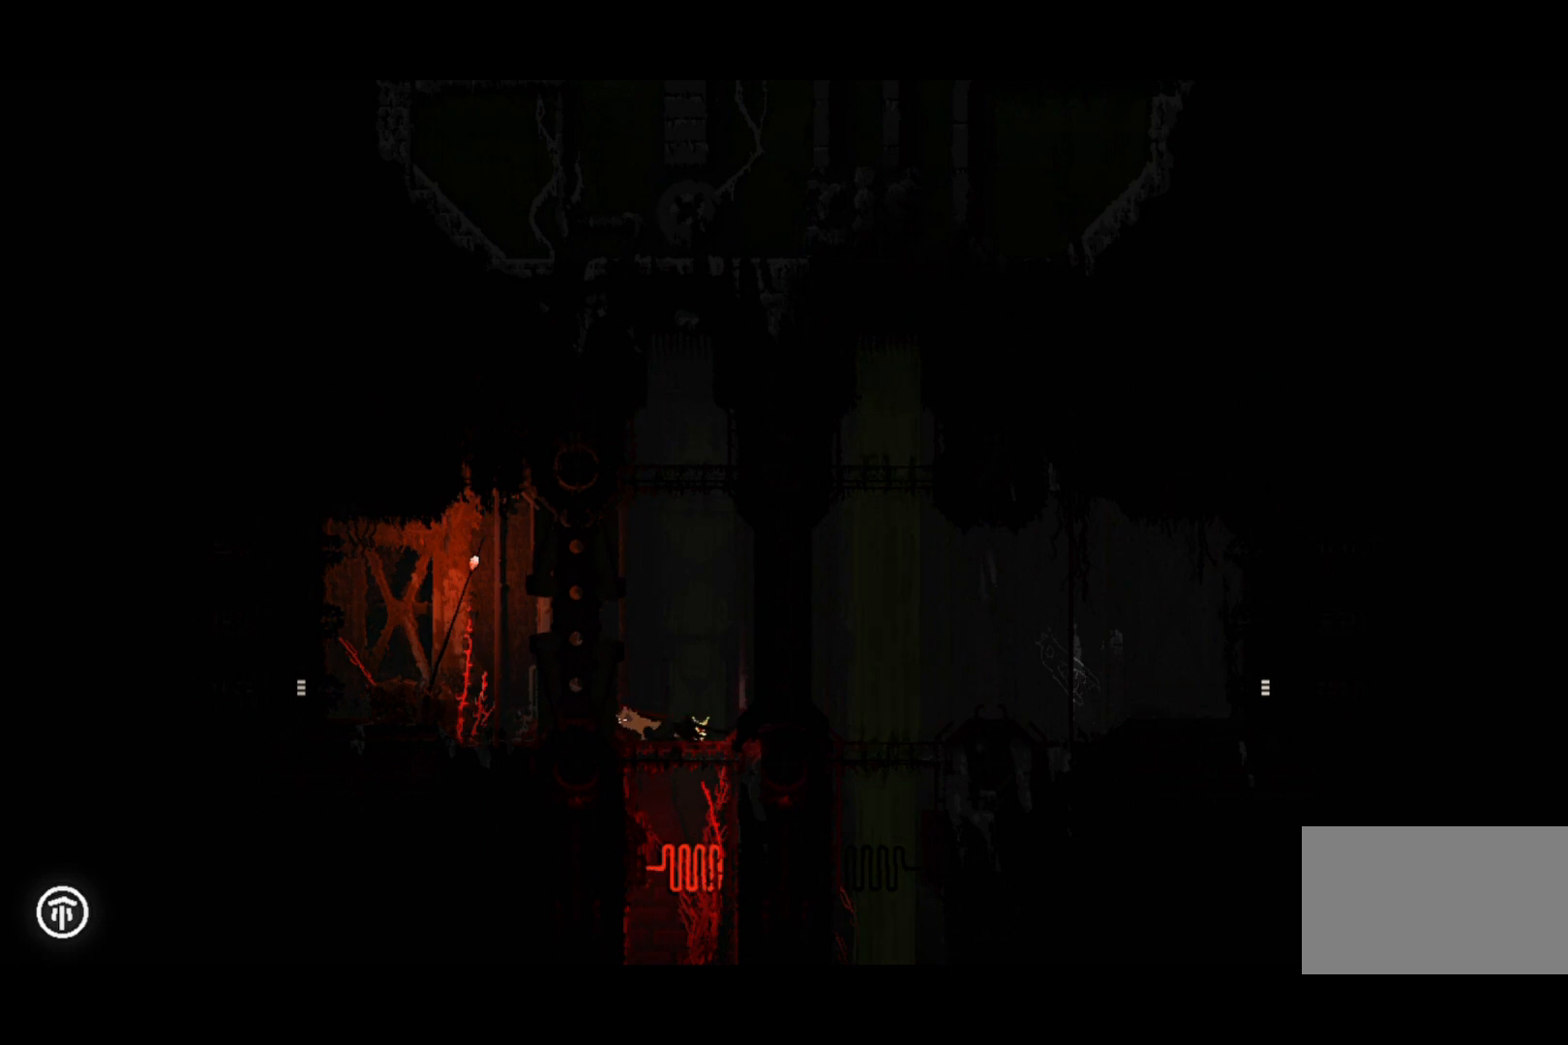
{"keys": ["right"], "events": [[33, "left", "up"], [300, "right", "down"]]}
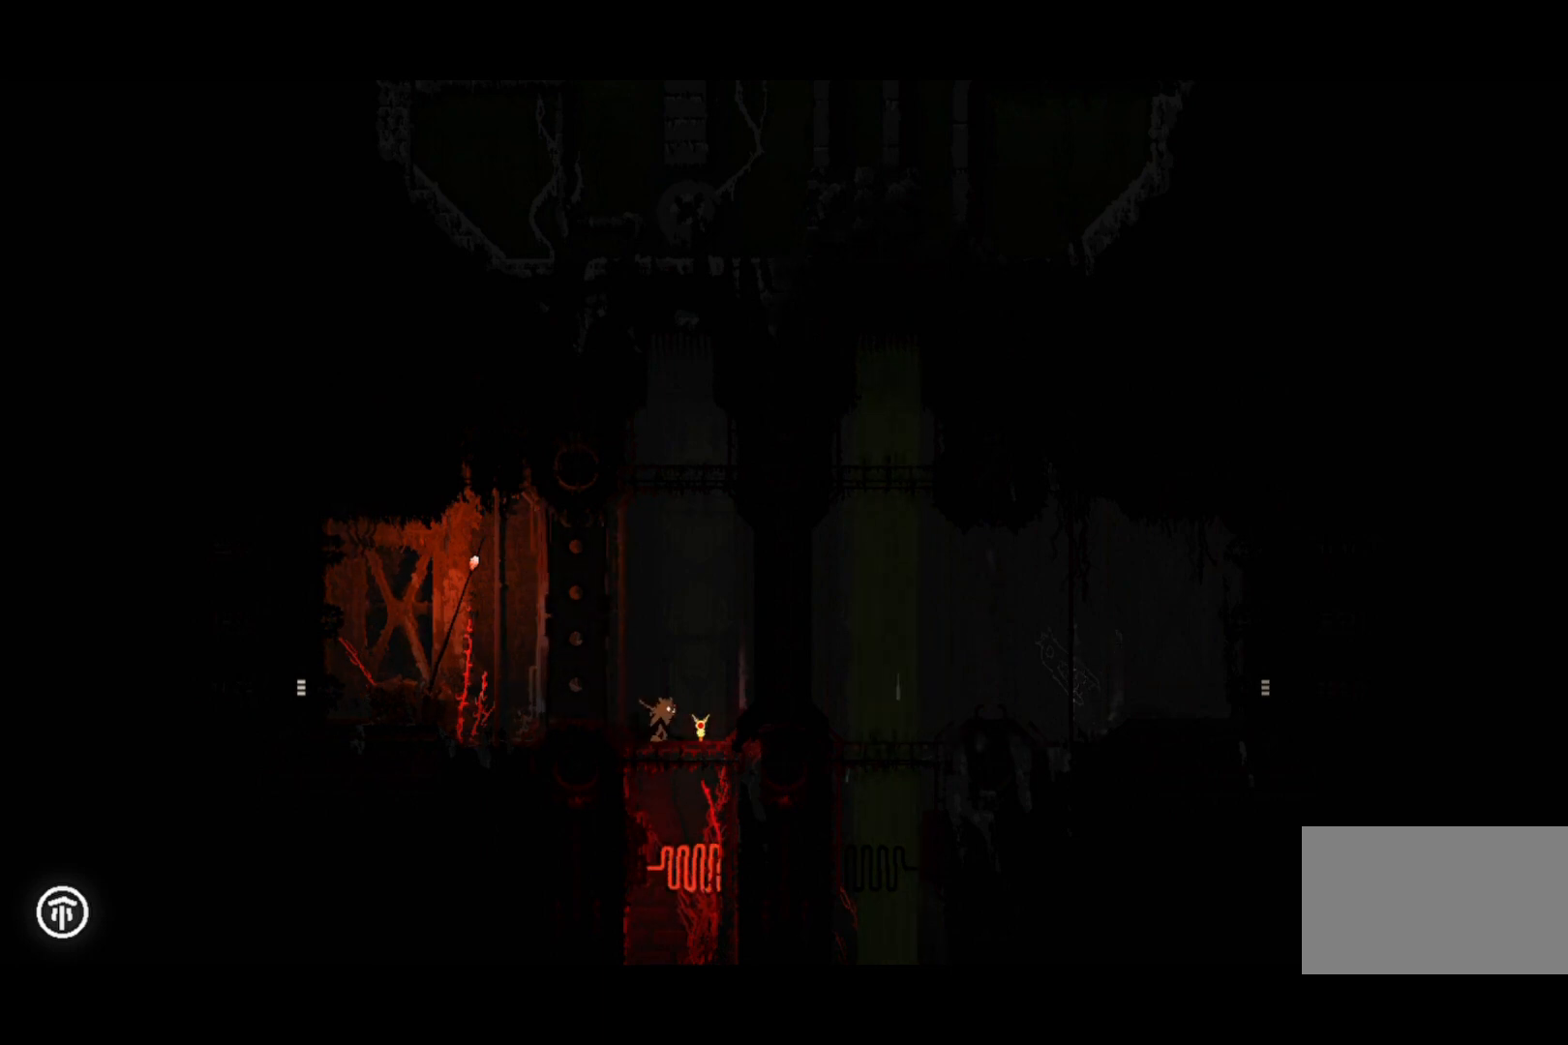
{"keys": ["left"], "events": [[333, "left", "down"], [333, "right", "up"]]}
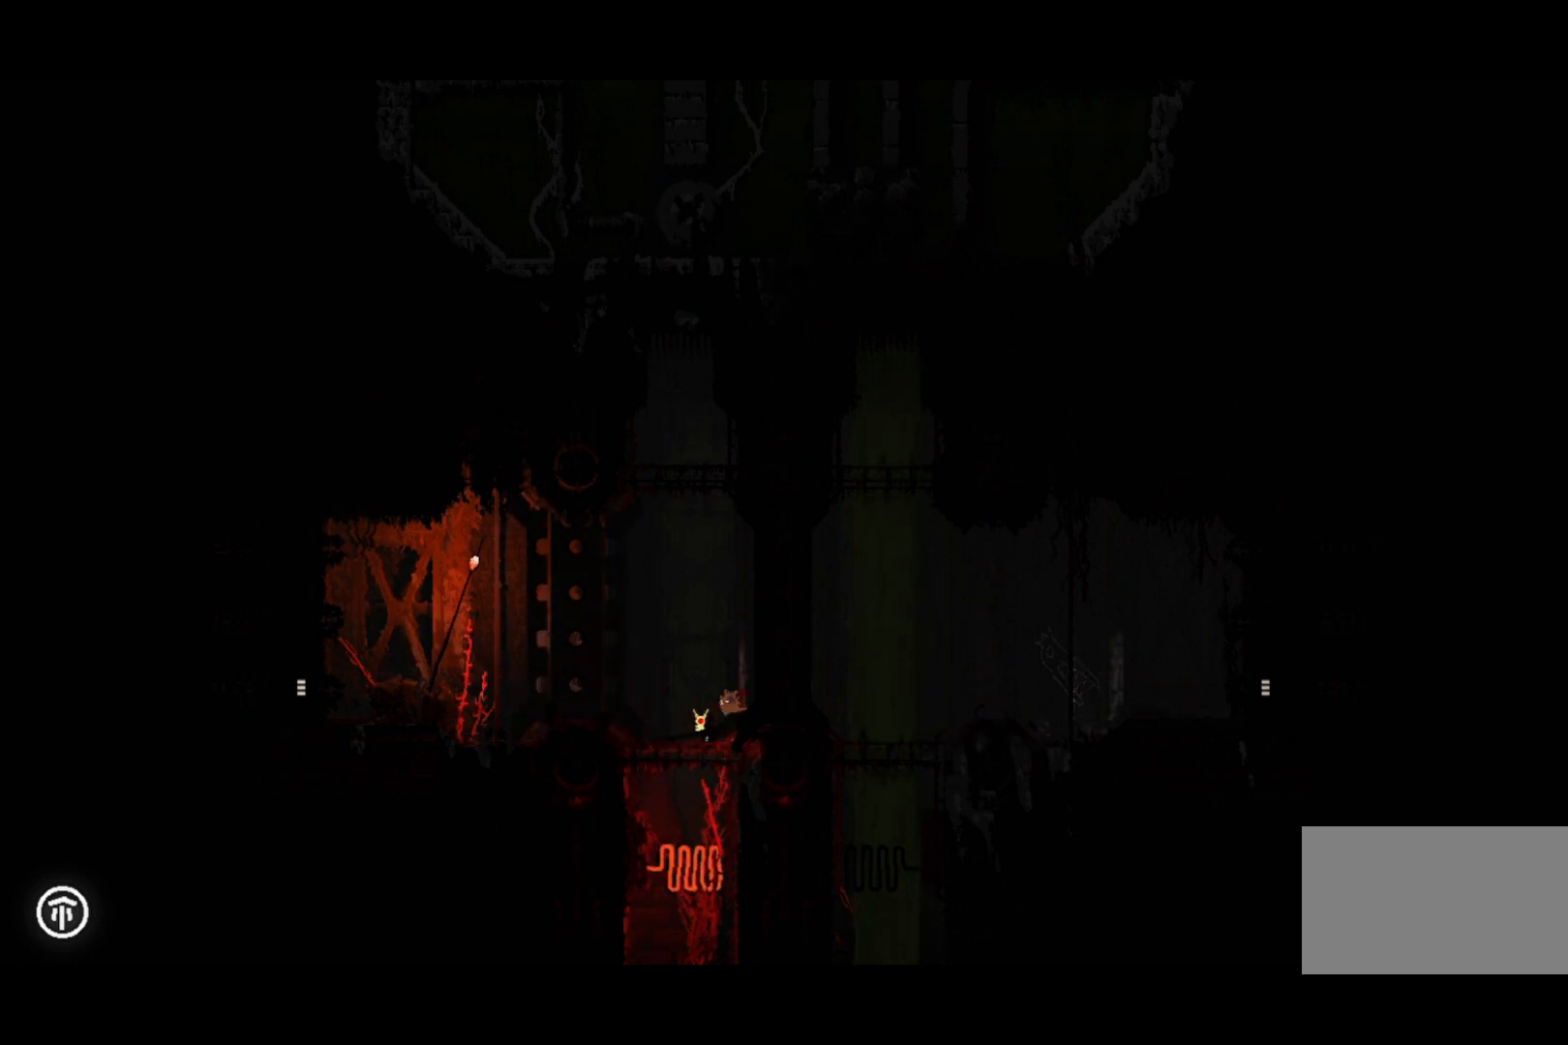
{"keys": ["right"], "events": [[267, "left", "up"], [267, "right", "down"]]}
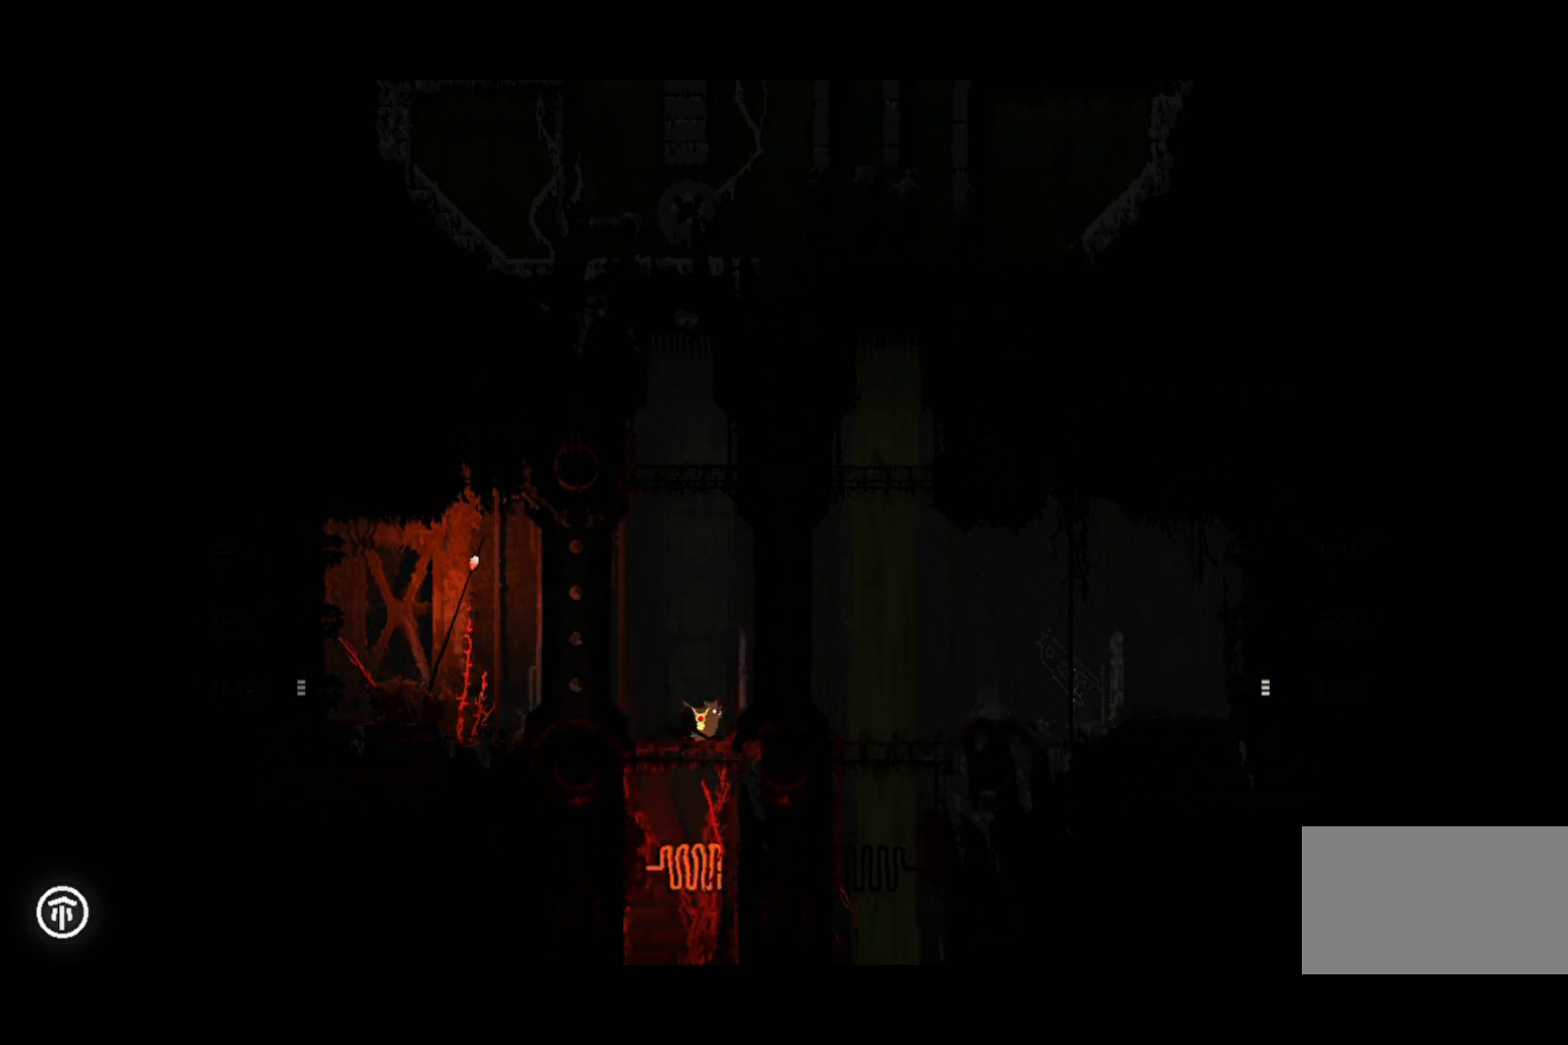
{"keys": ["left"], "events": [[200, "left", "down"], [200, "right", "up"]]}
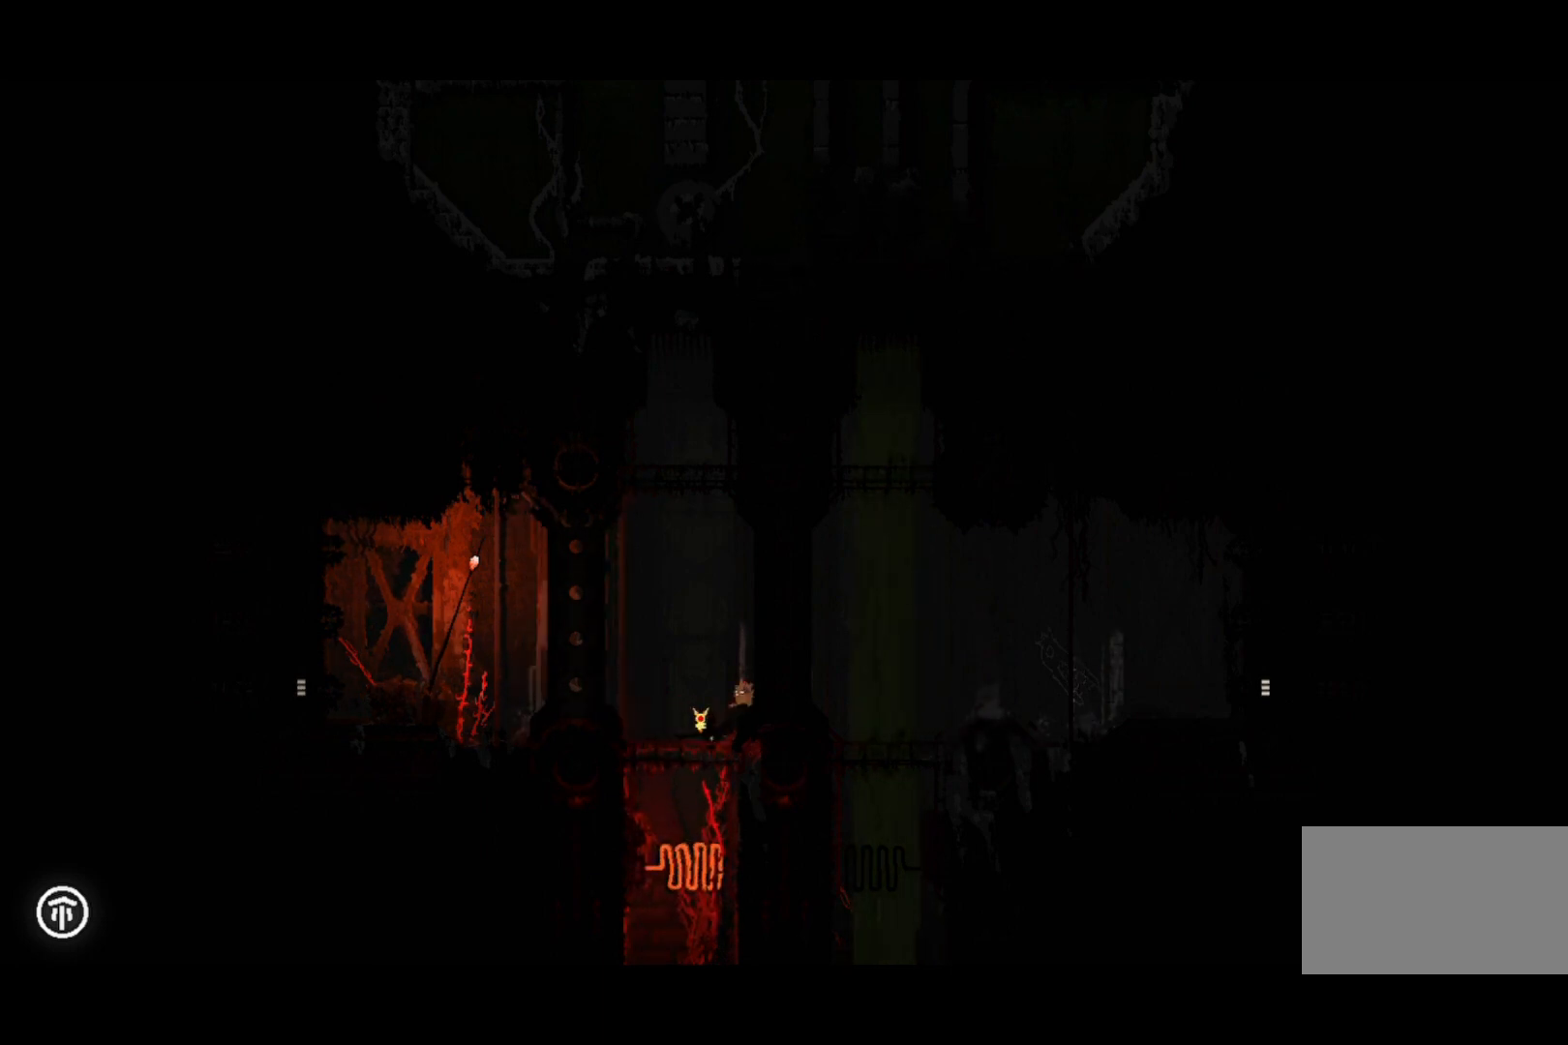
{"keys": ["left"], "events": []}
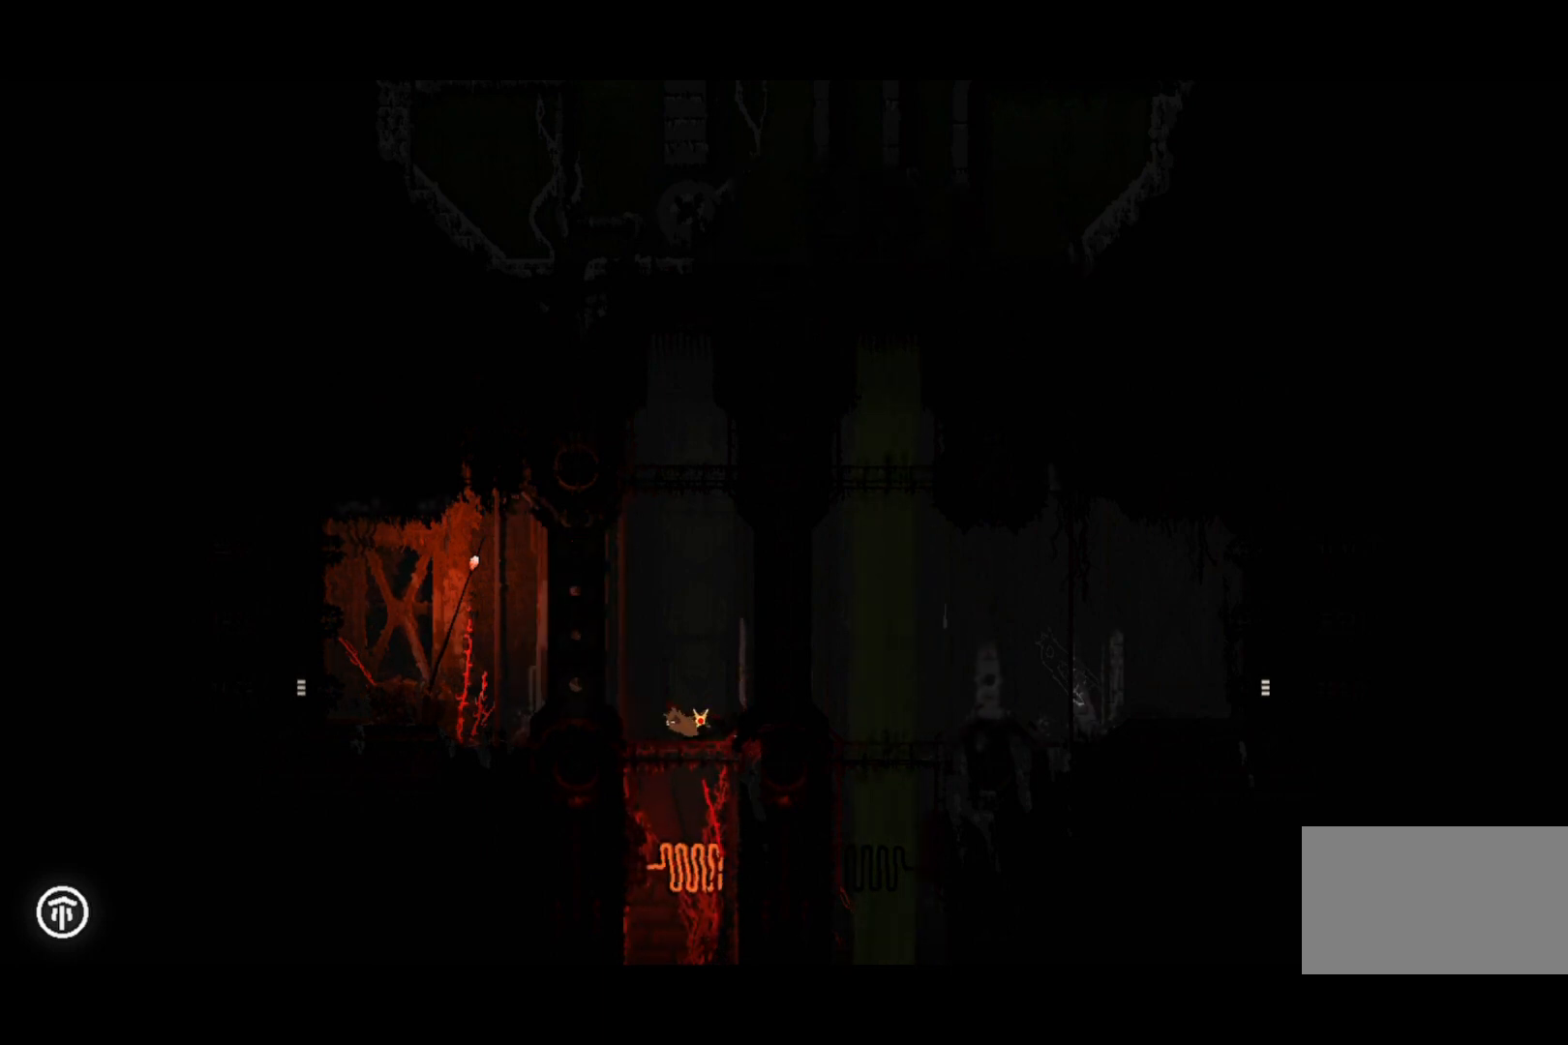
{"keys": ["right"], "events": [[233, "left", "up"], [267, "right", "down"]]}
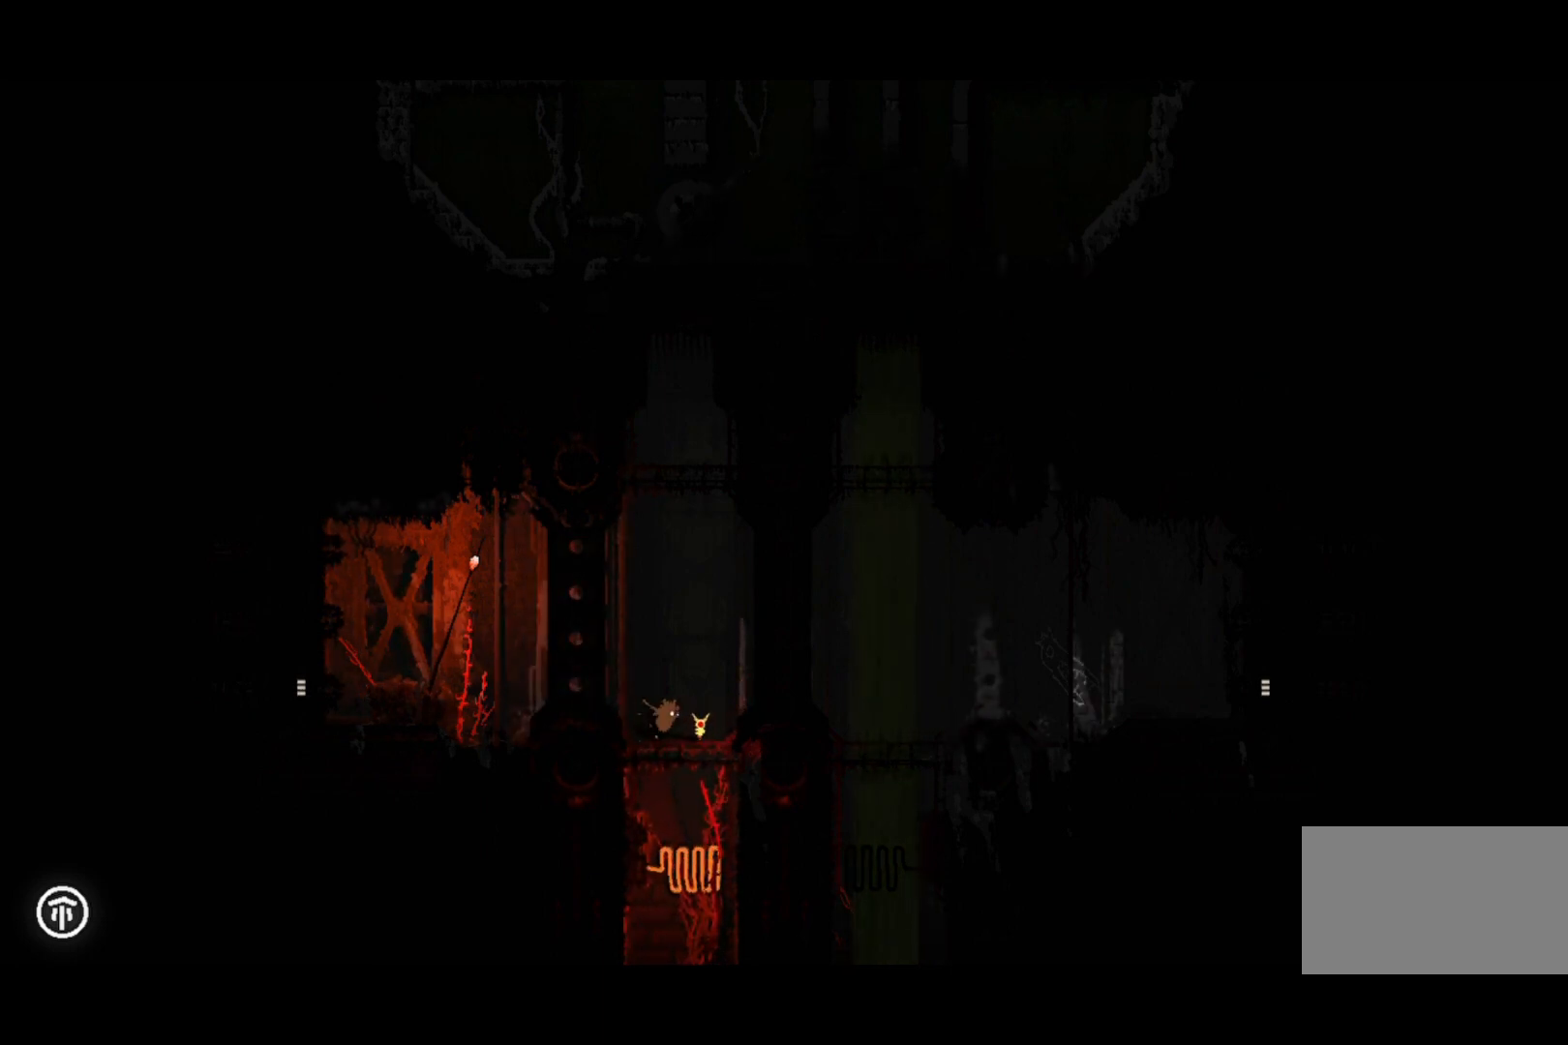
{"keys": ["left"], "events": [[333, "left", "down"], [333, "right", "up"]]}
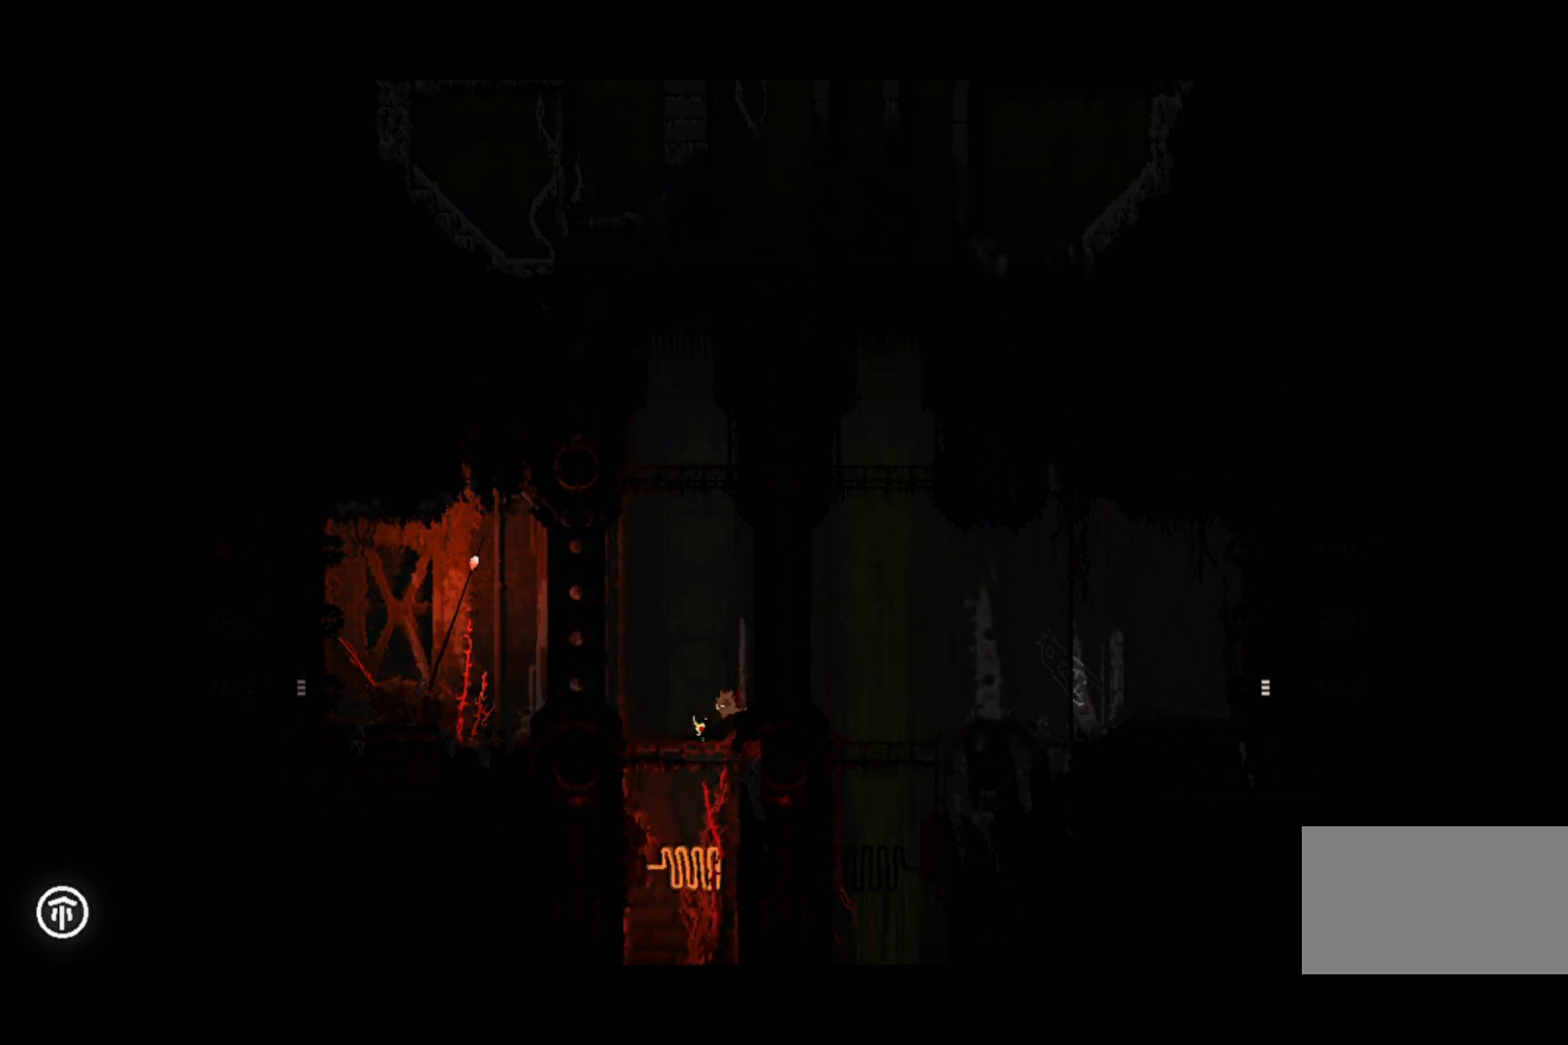
{"keys": ["right"], "events": [[300, "left", "up"], [333, "right", "down"]]}
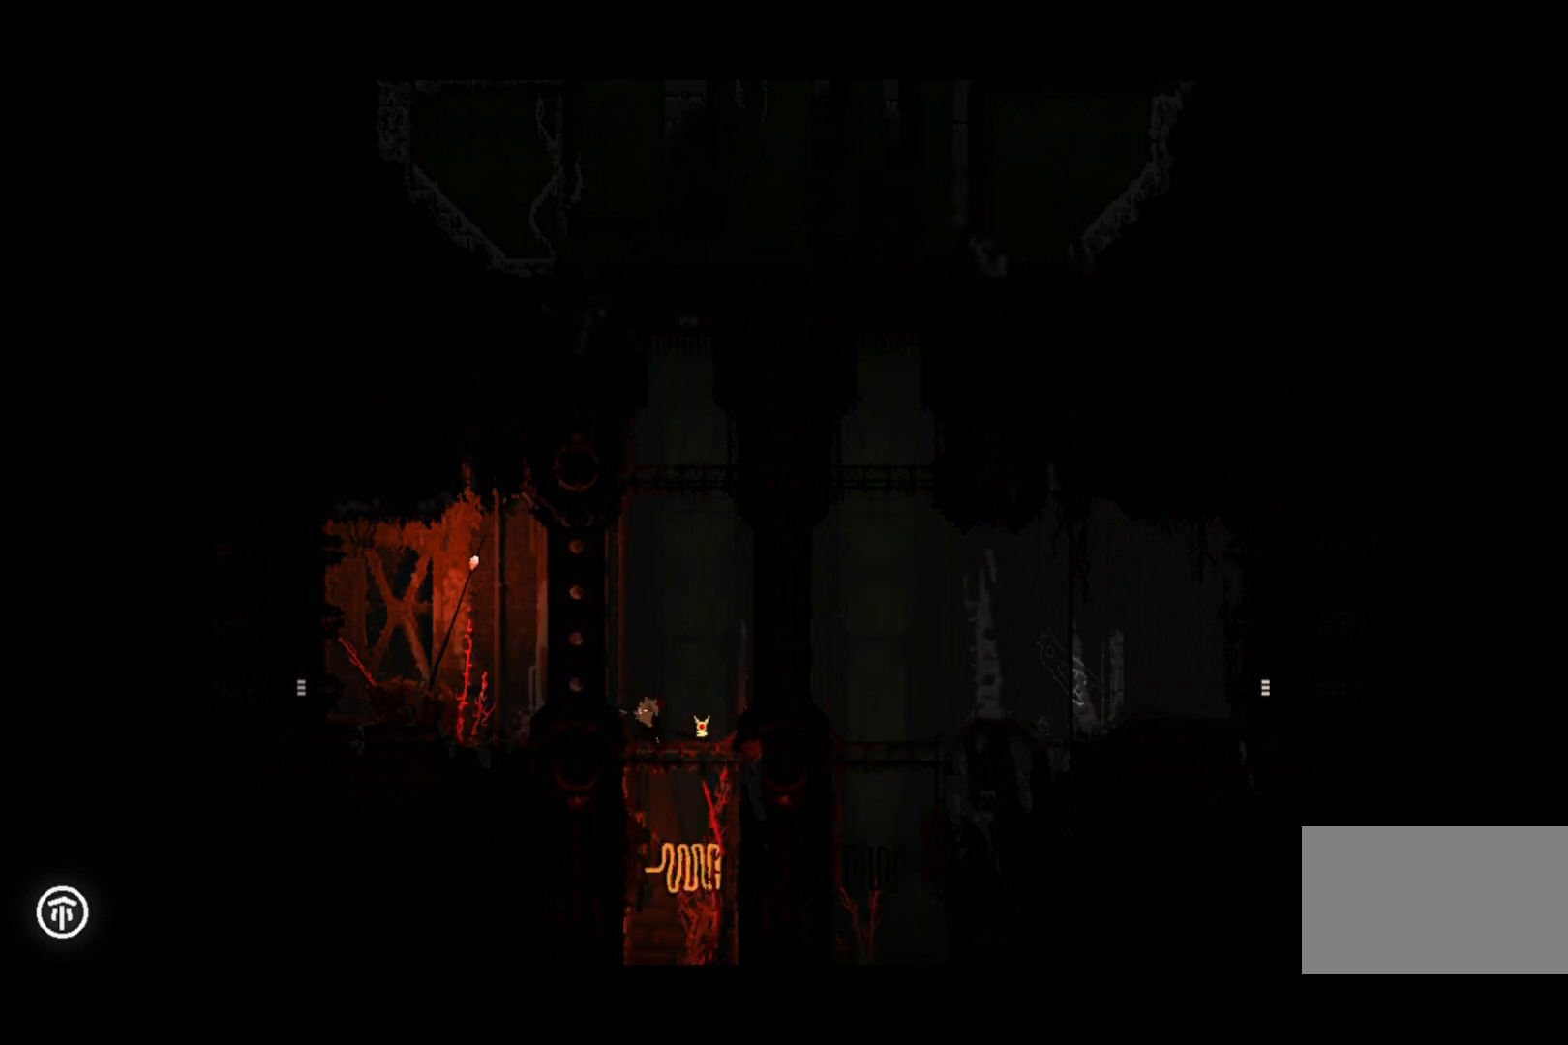
{"keys": ["left"], "events": [[333, "left", "down"], [333, "right", "up"]]}
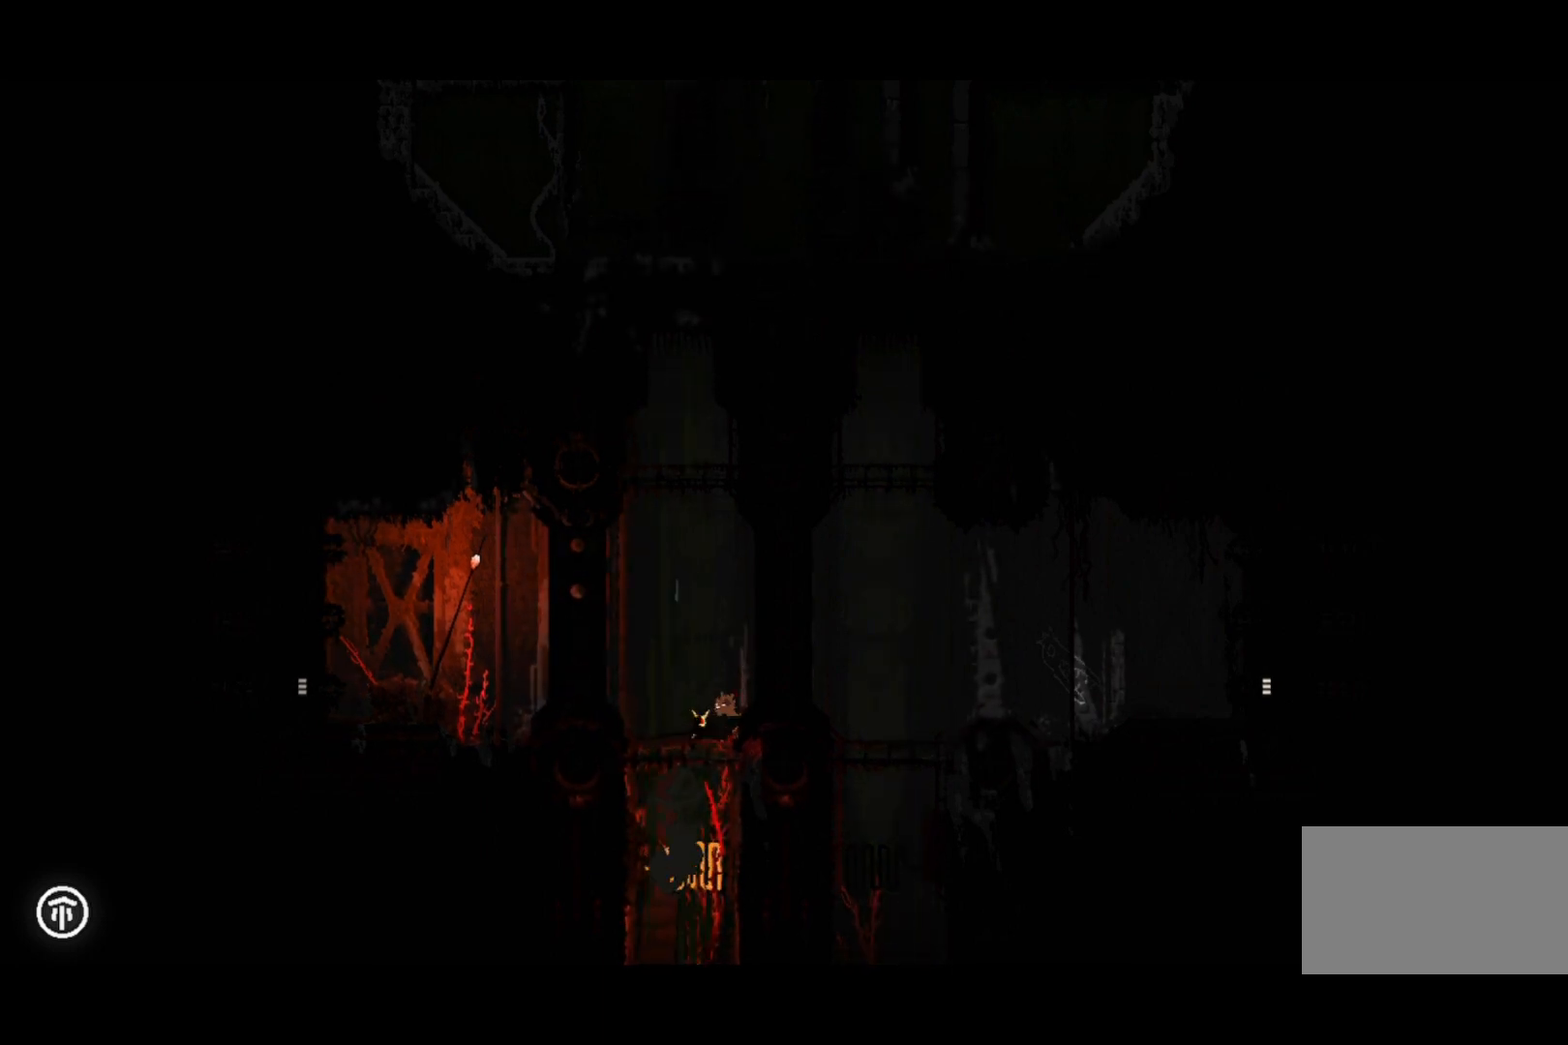
{"keys": ["right"], "events": [[333, "left", "up"], [367, "right", "down"]]}
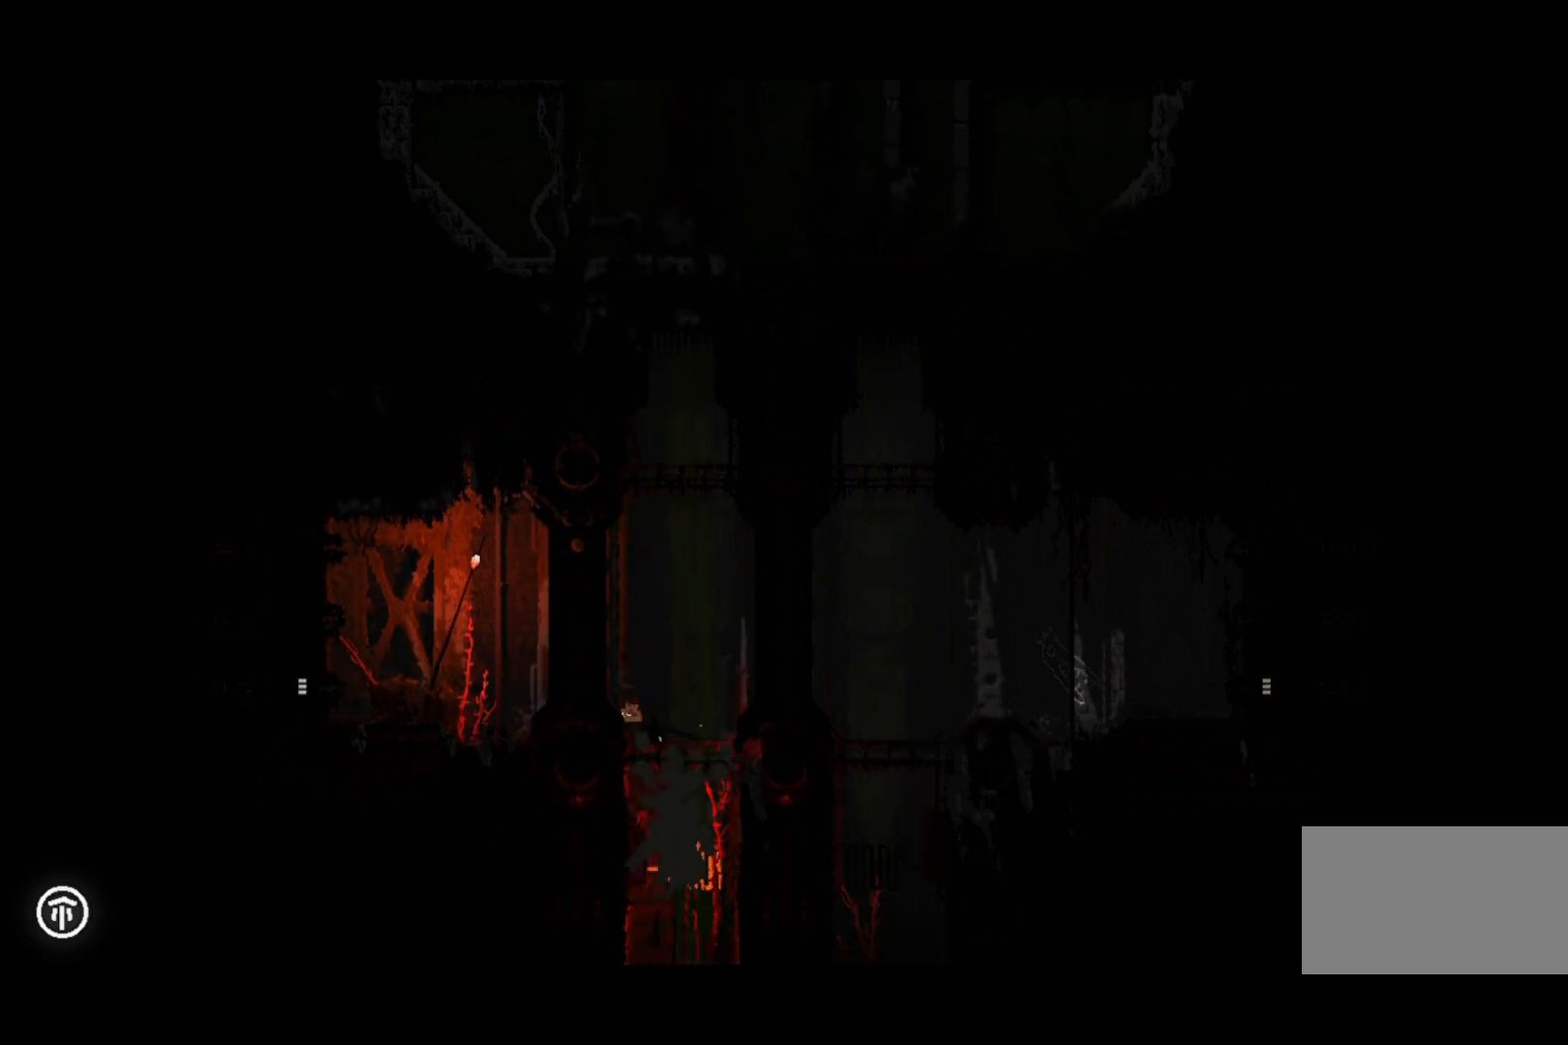
{"keys": ["left"], "events": [[400, "left", "down"], [400, "right", "up"]]}
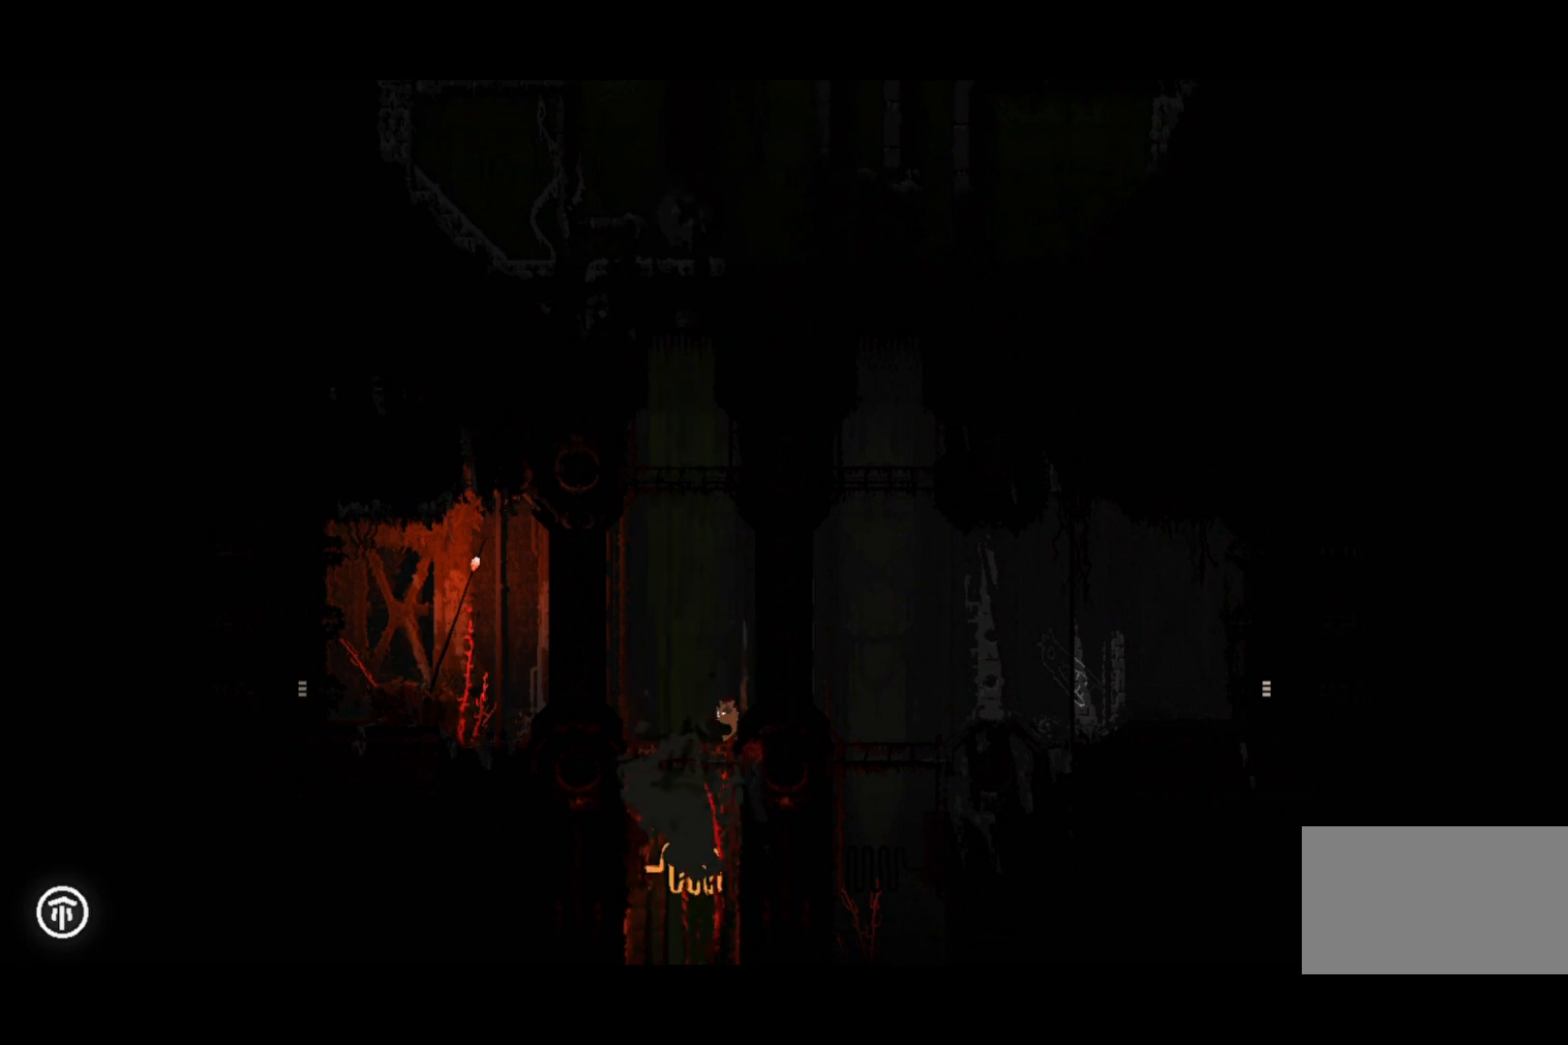
{"keys": ["right"], "events": [[367, "left", "up"], [367, "right", "down"]]}
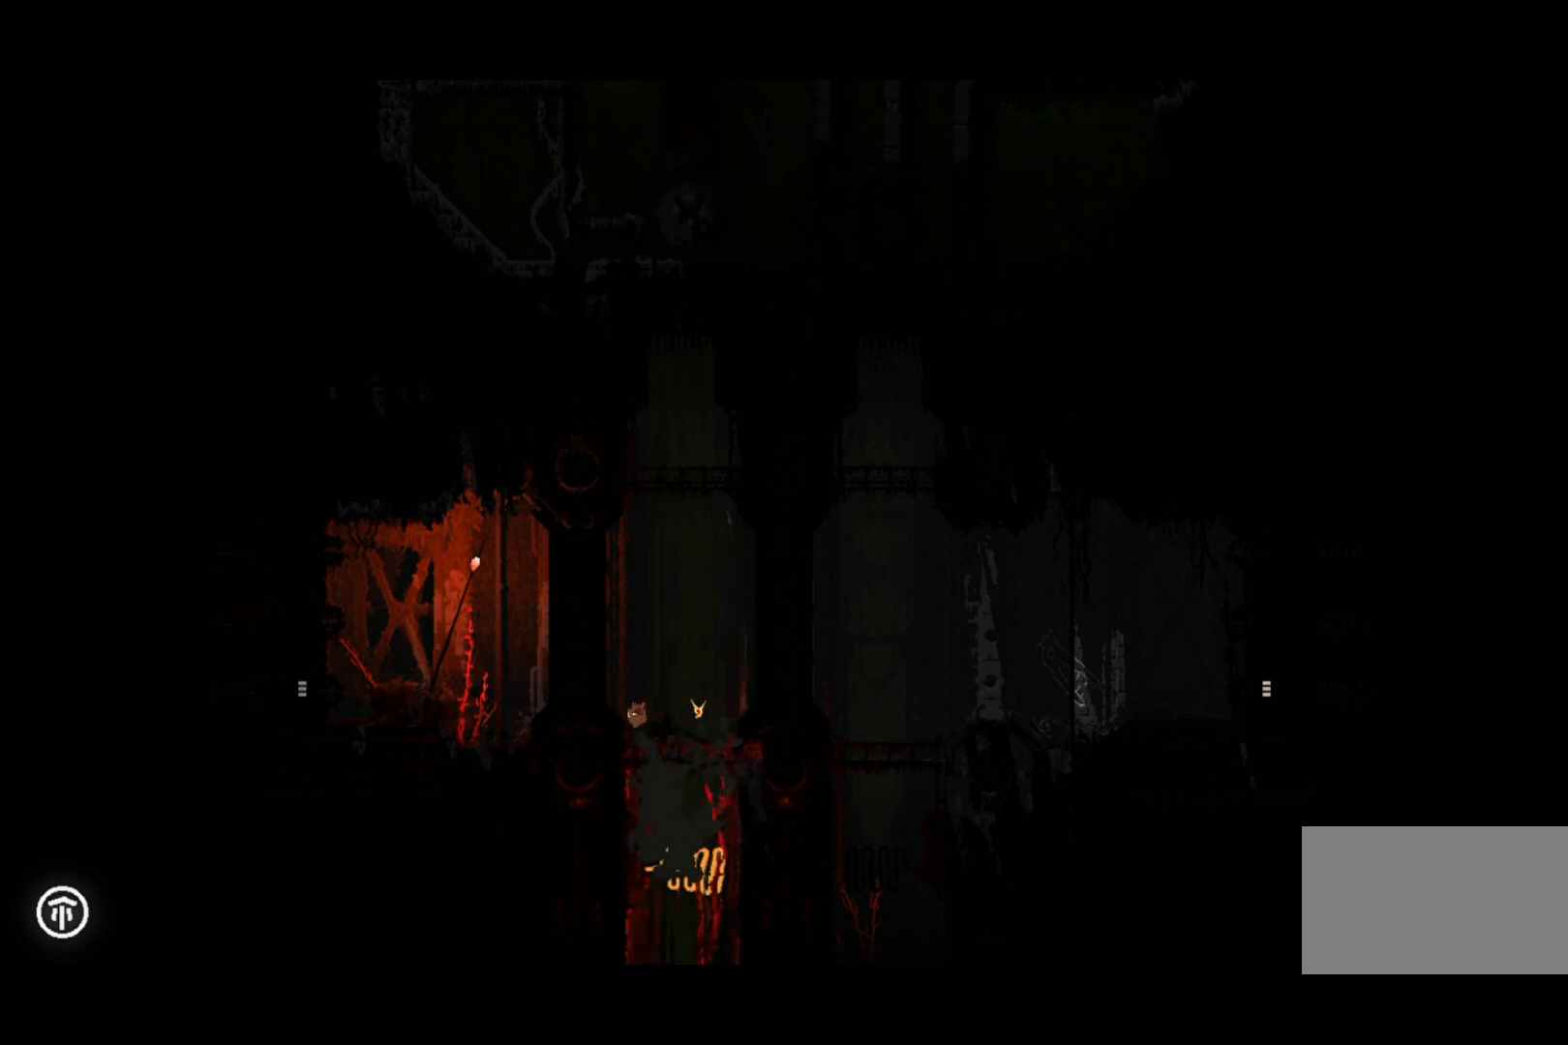
{"keys": ["left"], "events": [[367, "left", "down"], [367, "right", "up"]]}
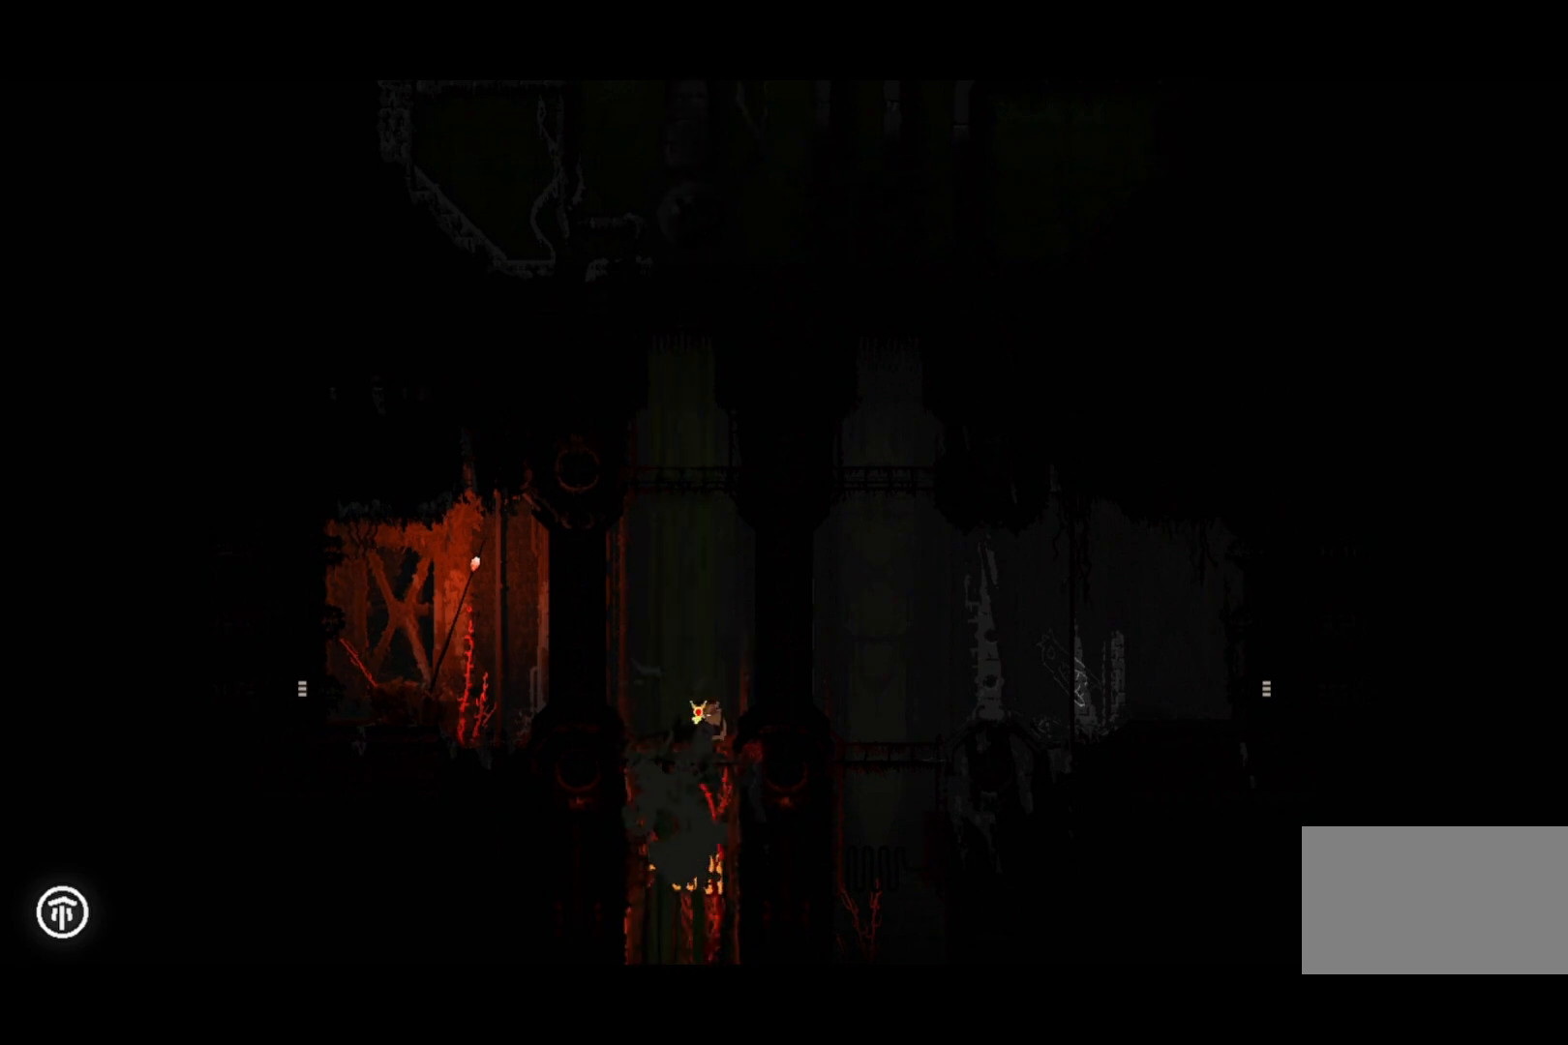
{"keys": ["right"], "events": [[400, "left", "up"], [400, "right", "down"]]}
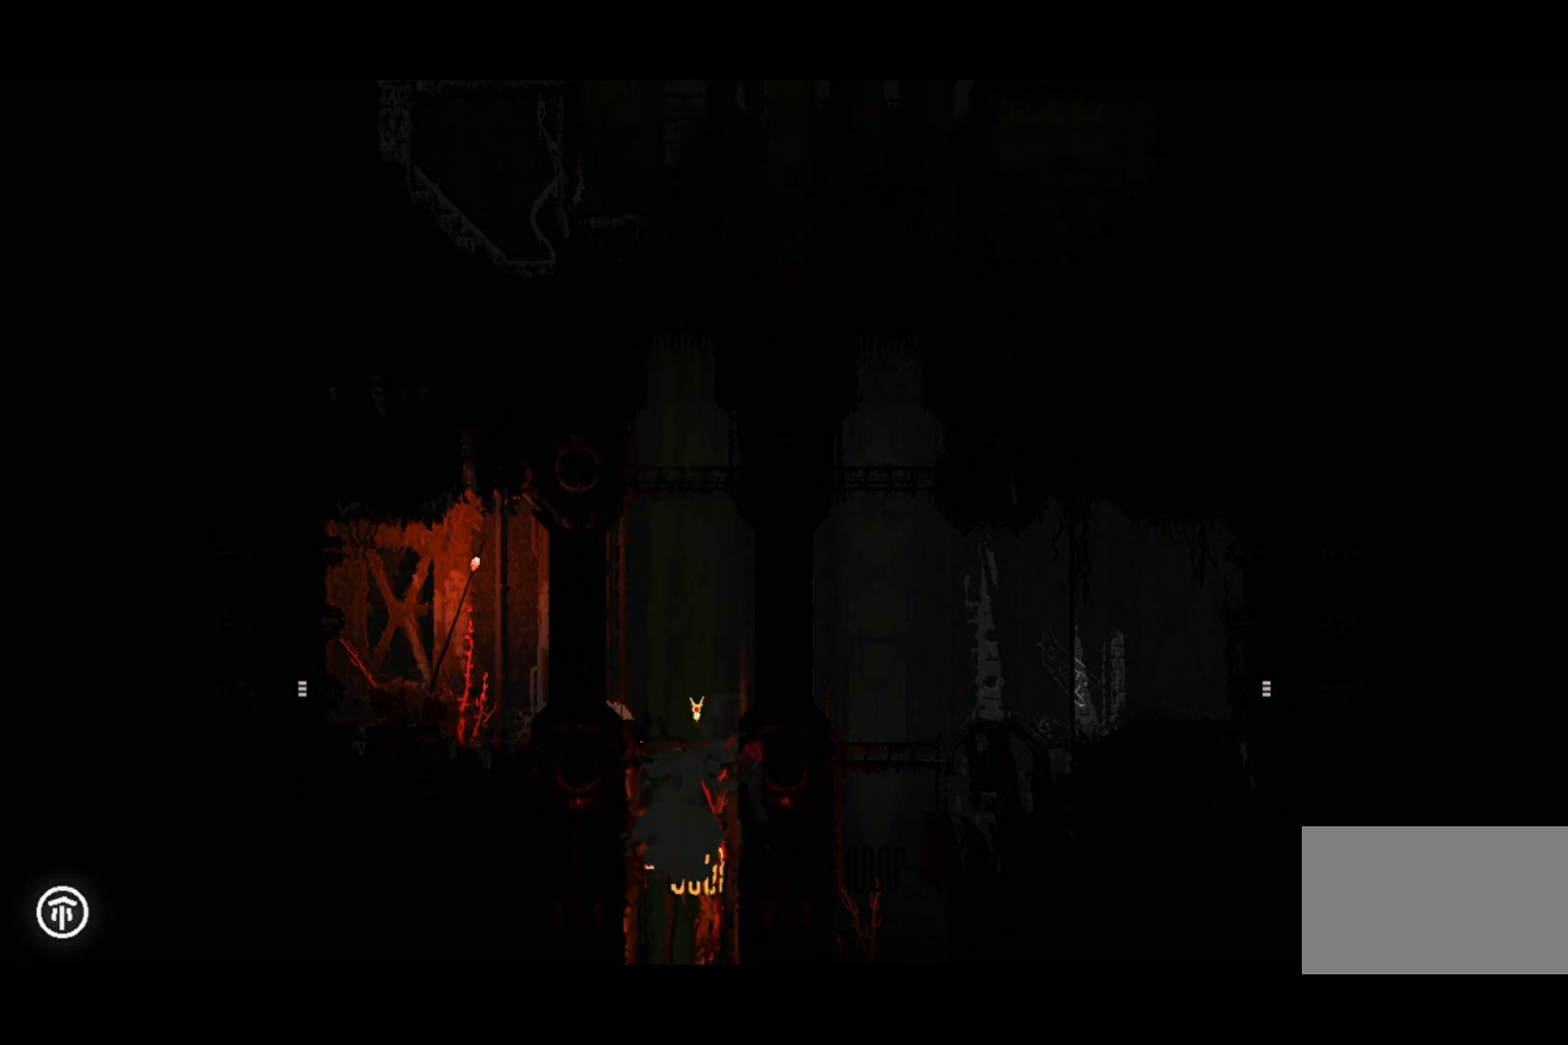
{"keys": [], "events": [[467, "right", "up"]]}
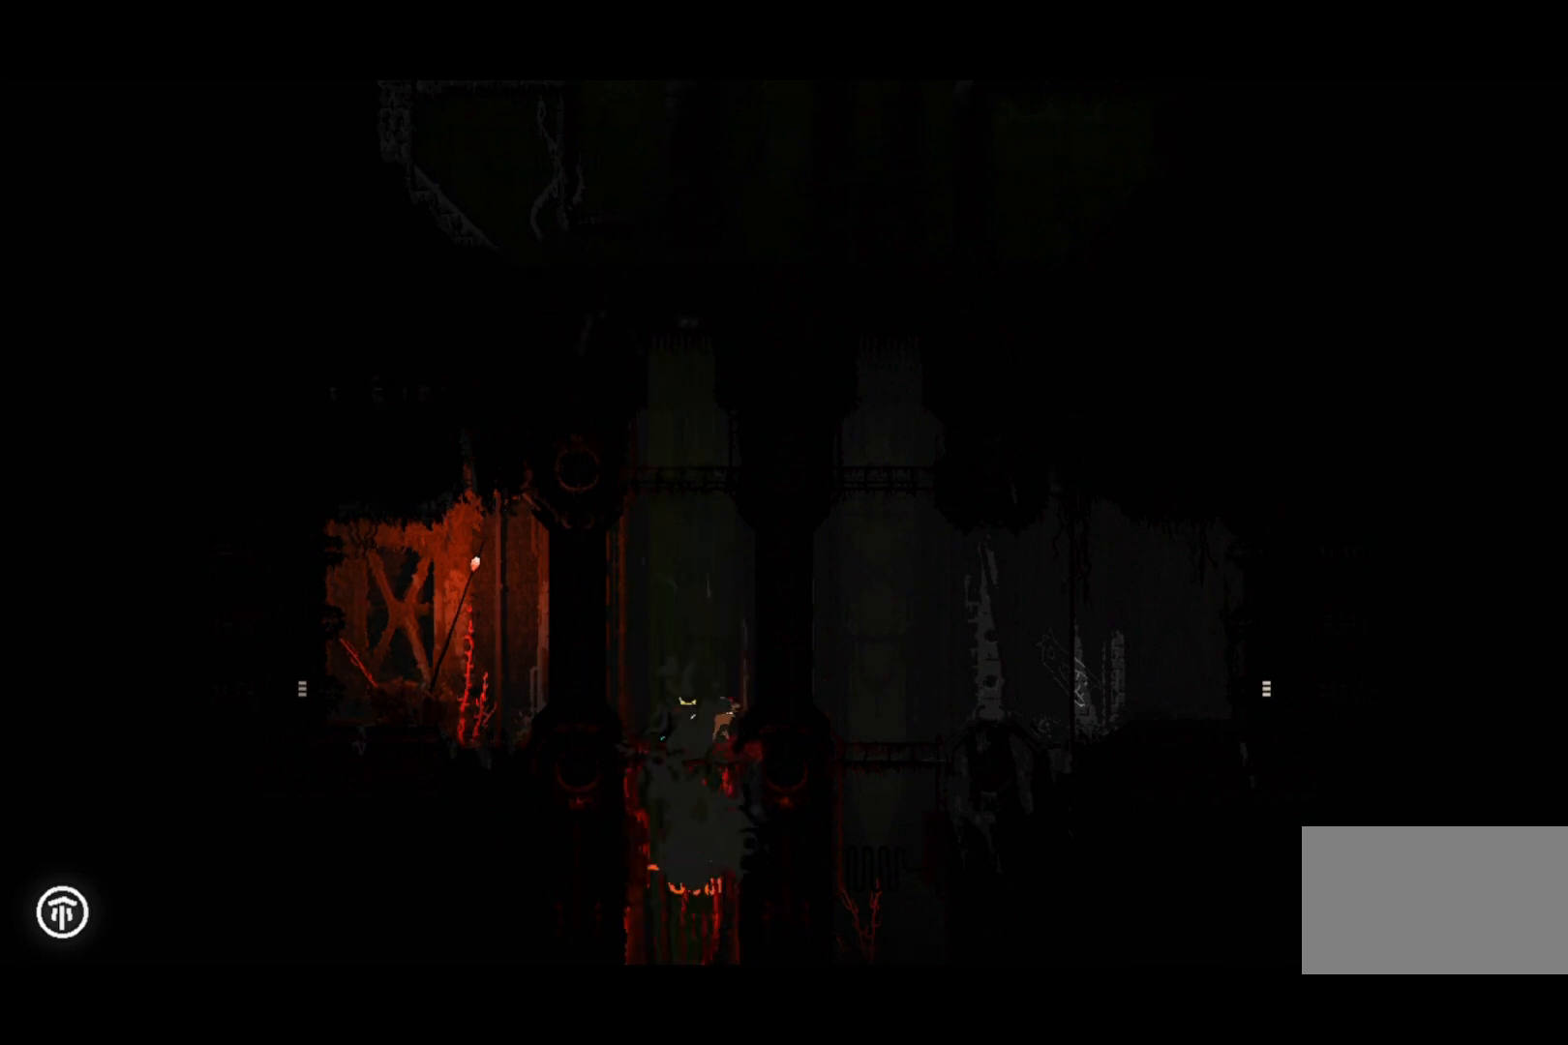
{"keys": [], "events": [[33, "left", "down"], [500, "left", "up"]]}
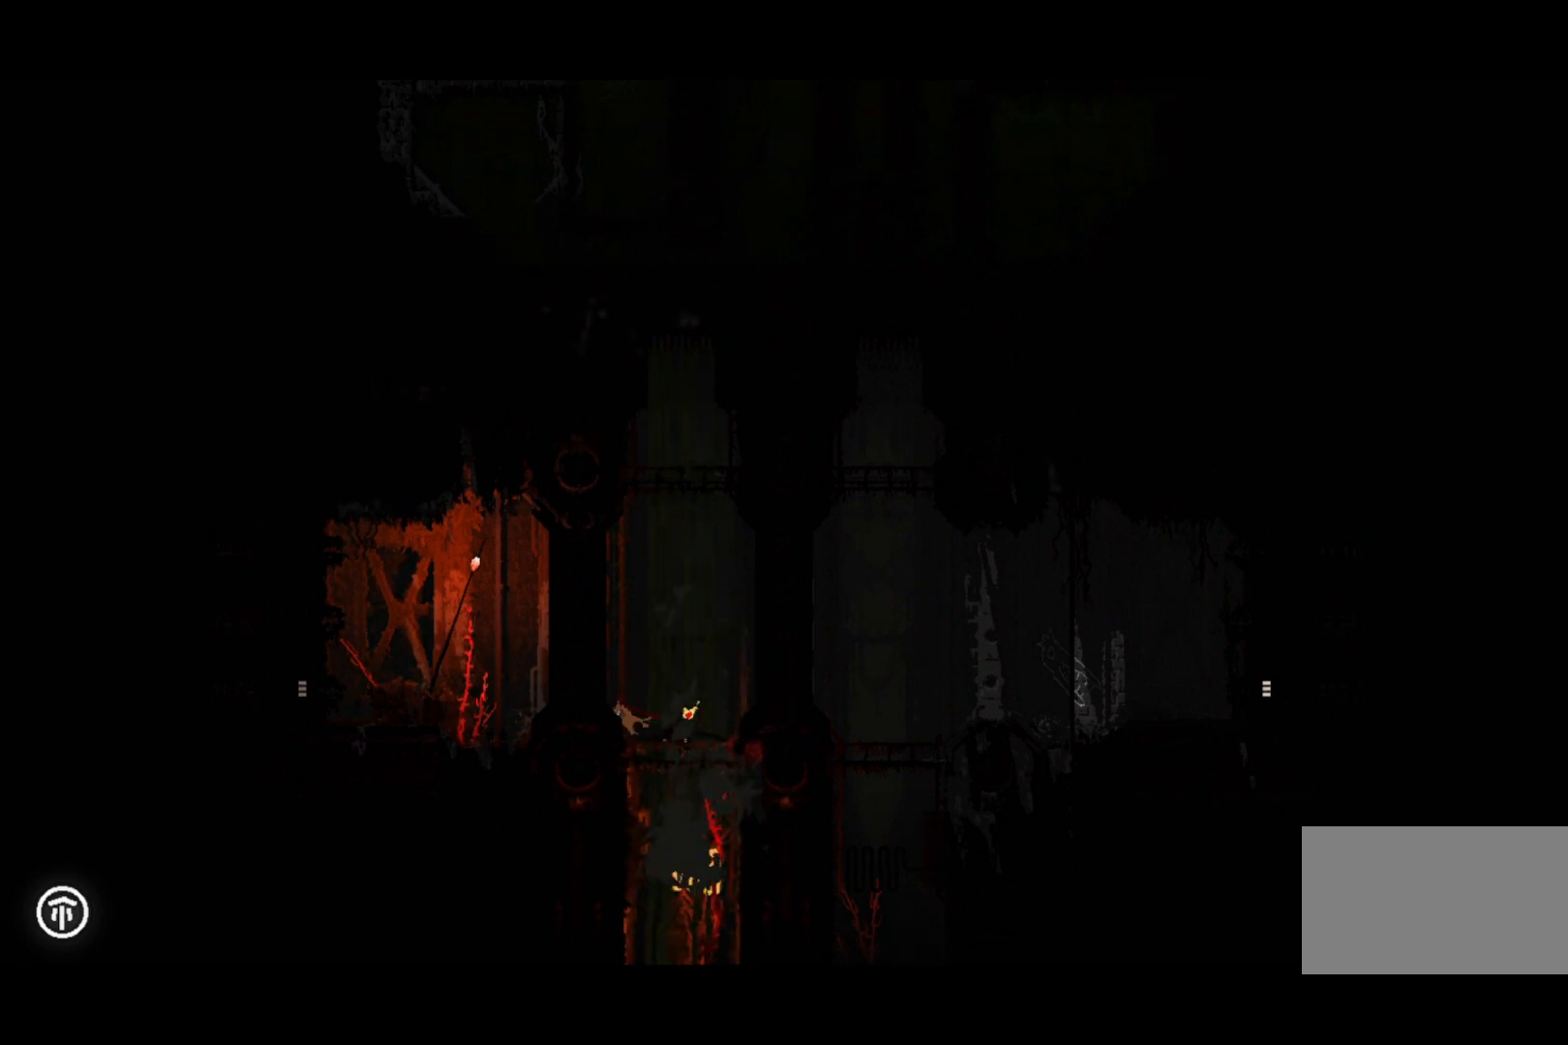
{"keys": ["right"], "events": [[67, "right", "down"]]}